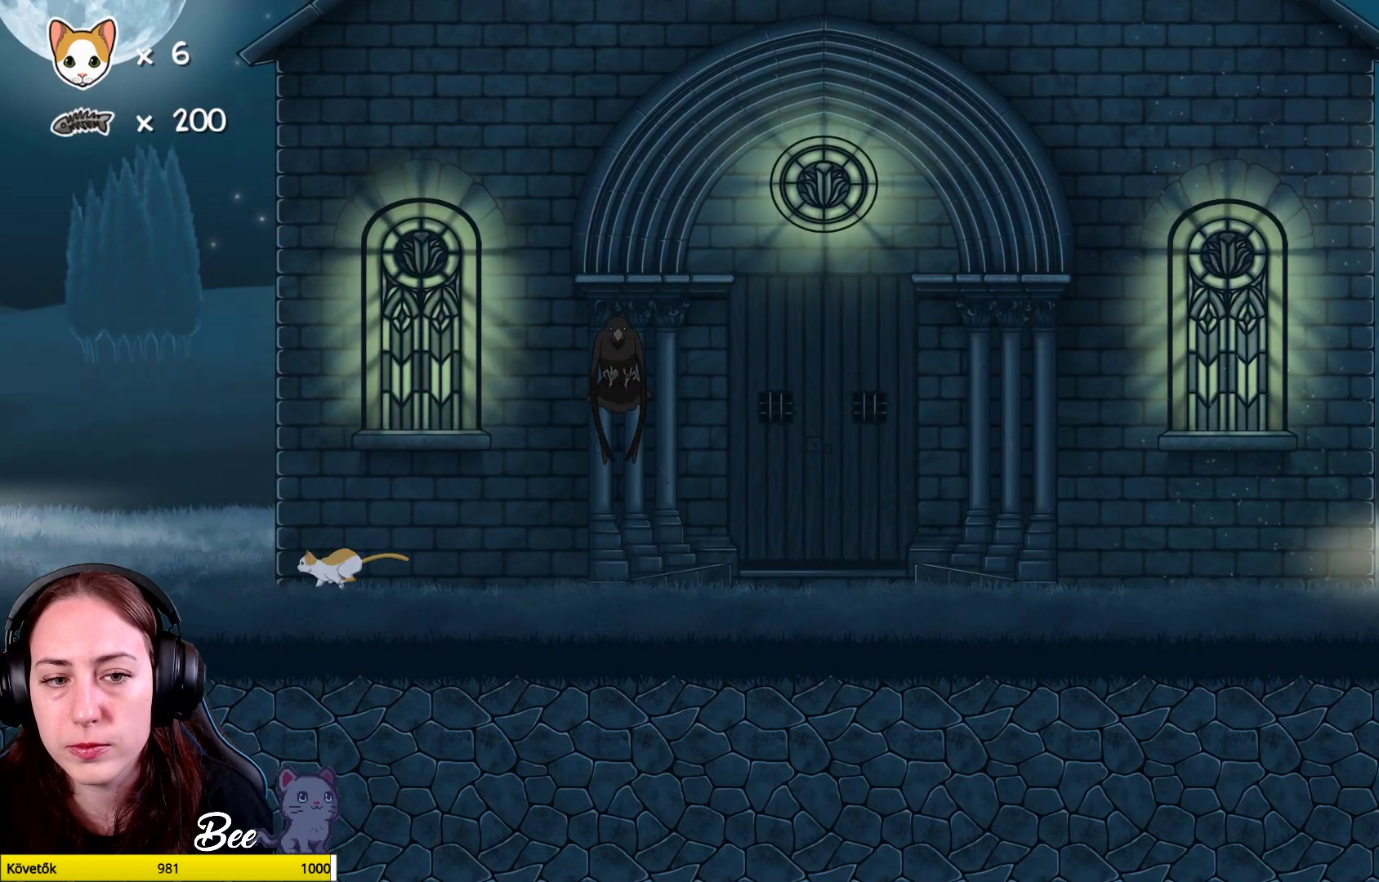
Gameplay with a controller (Xbox layout); each line is a JSON object with the inputs held at the frame after it. "events" lists button and stick changes between this image and that frame as [ms after this image, input, new state], when the widget could be followed in between. Not read: Z.
{"buttons": [], "left_stick": "up", "right_stick": "center", "events": [[317, "left_stick", "up"]]}
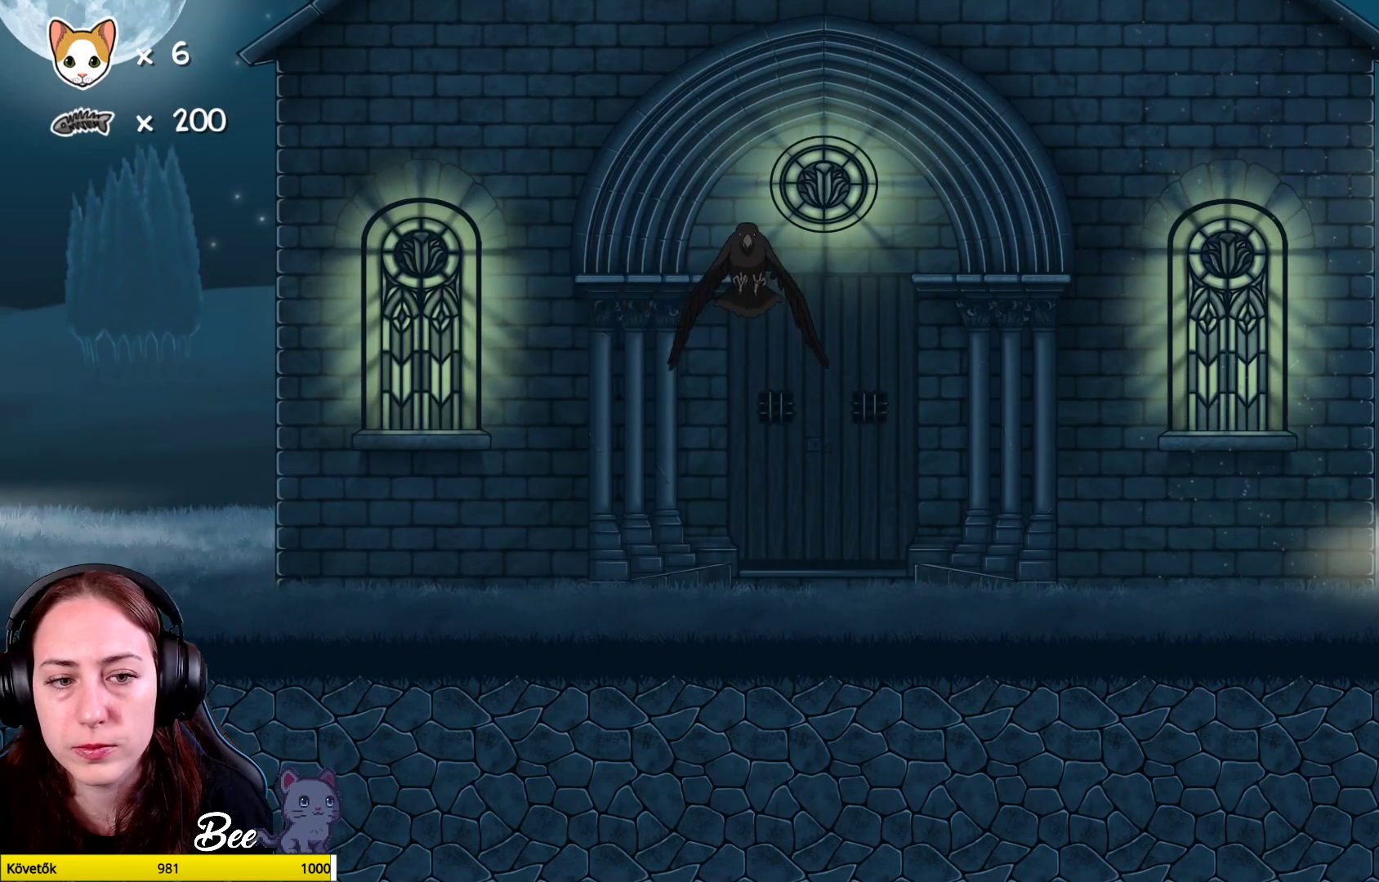
{"buttons": ["A"], "left_stick": "up-right", "right_stick": "center", "events": [[250, "left_stick", "up-right"], [467, "A", "down"]]}
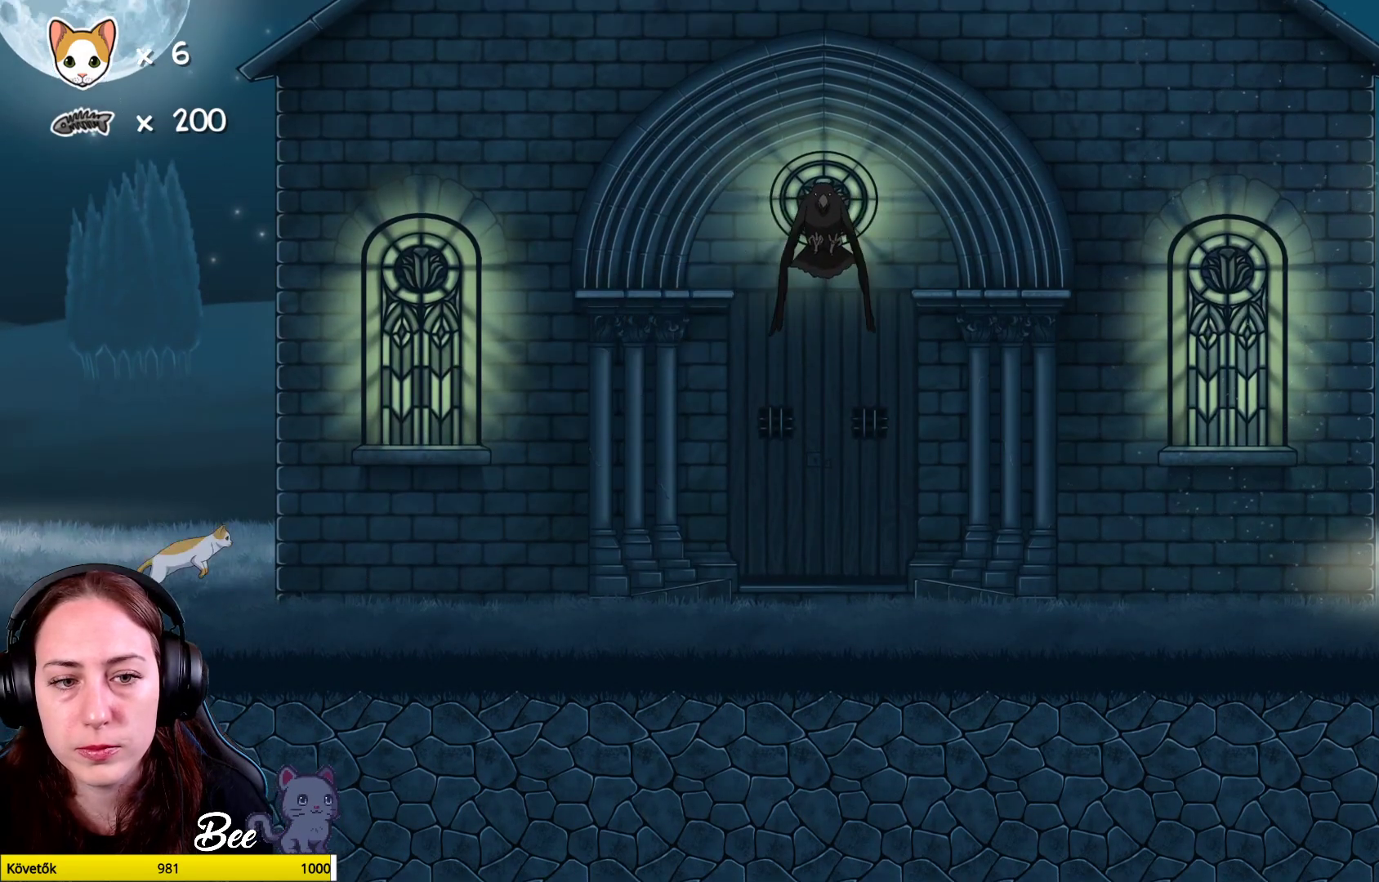
{"buttons": [], "left_stick": "up", "right_stick": "center", "events": [[100, "A", "up"], [133, "left_stick", "up"], [167, "A", "down"], [300, "A", "up"]]}
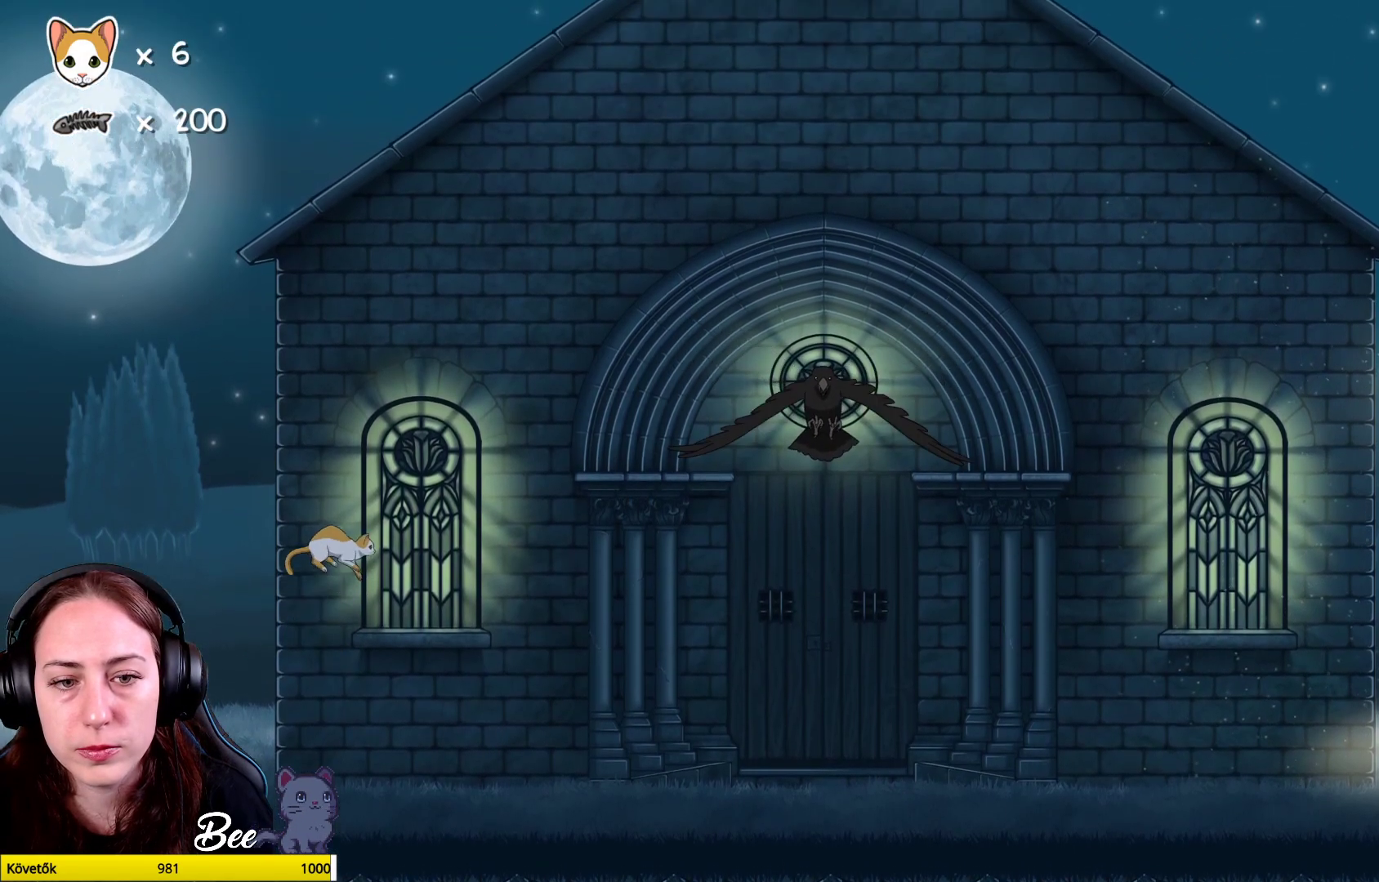
{"buttons": ["A"], "left_stick": "up-right", "right_stick": "center", "events": [[233, "left_stick", "up-right"], [450, "A", "down"]]}
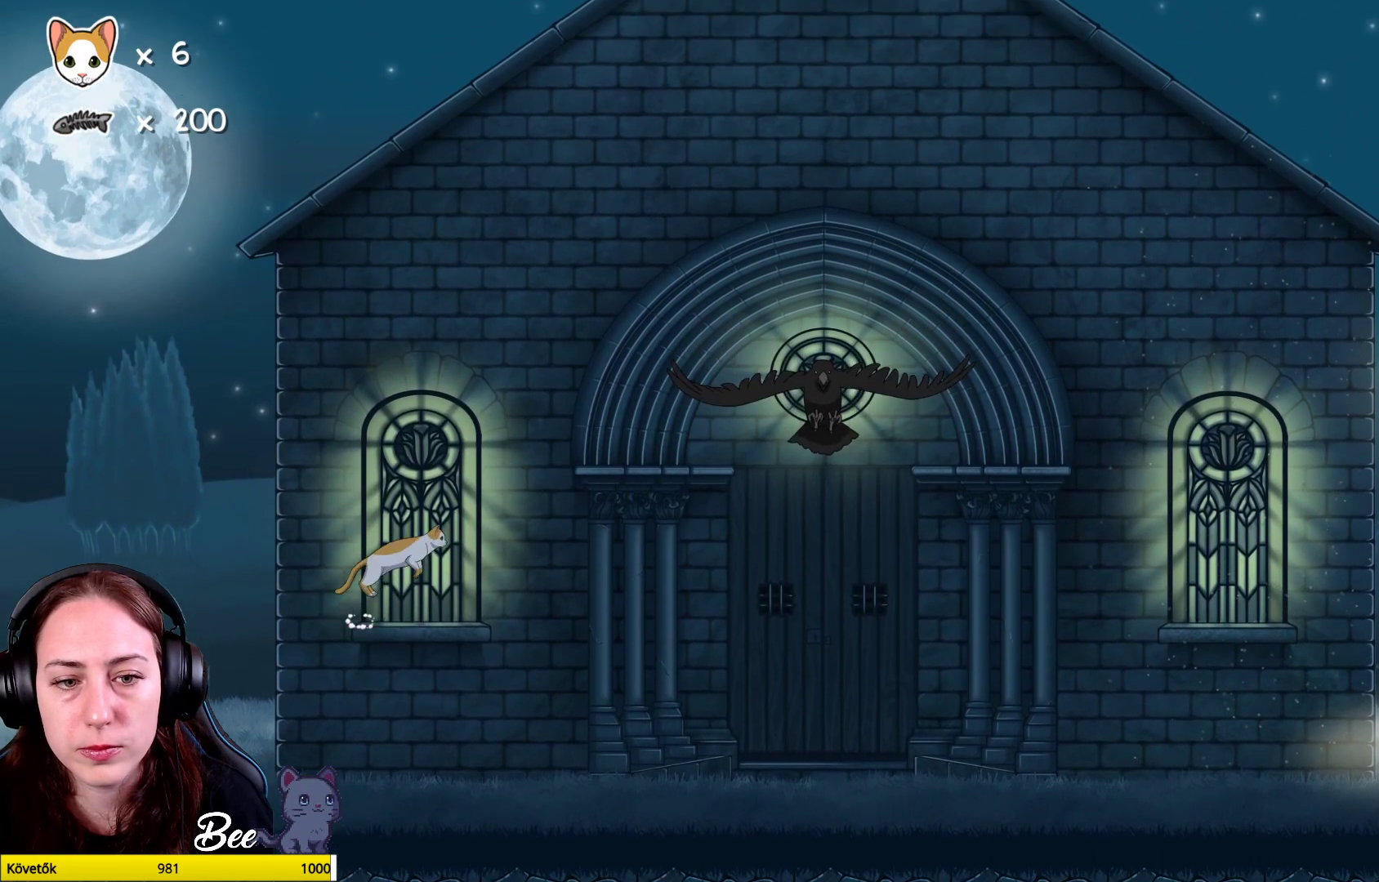
{"buttons": [], "left_stick": "up-right", "right_stick": "center", "events": [[67, "A", "up"], [133, "A", "down"], [283, "A", "up"]]}
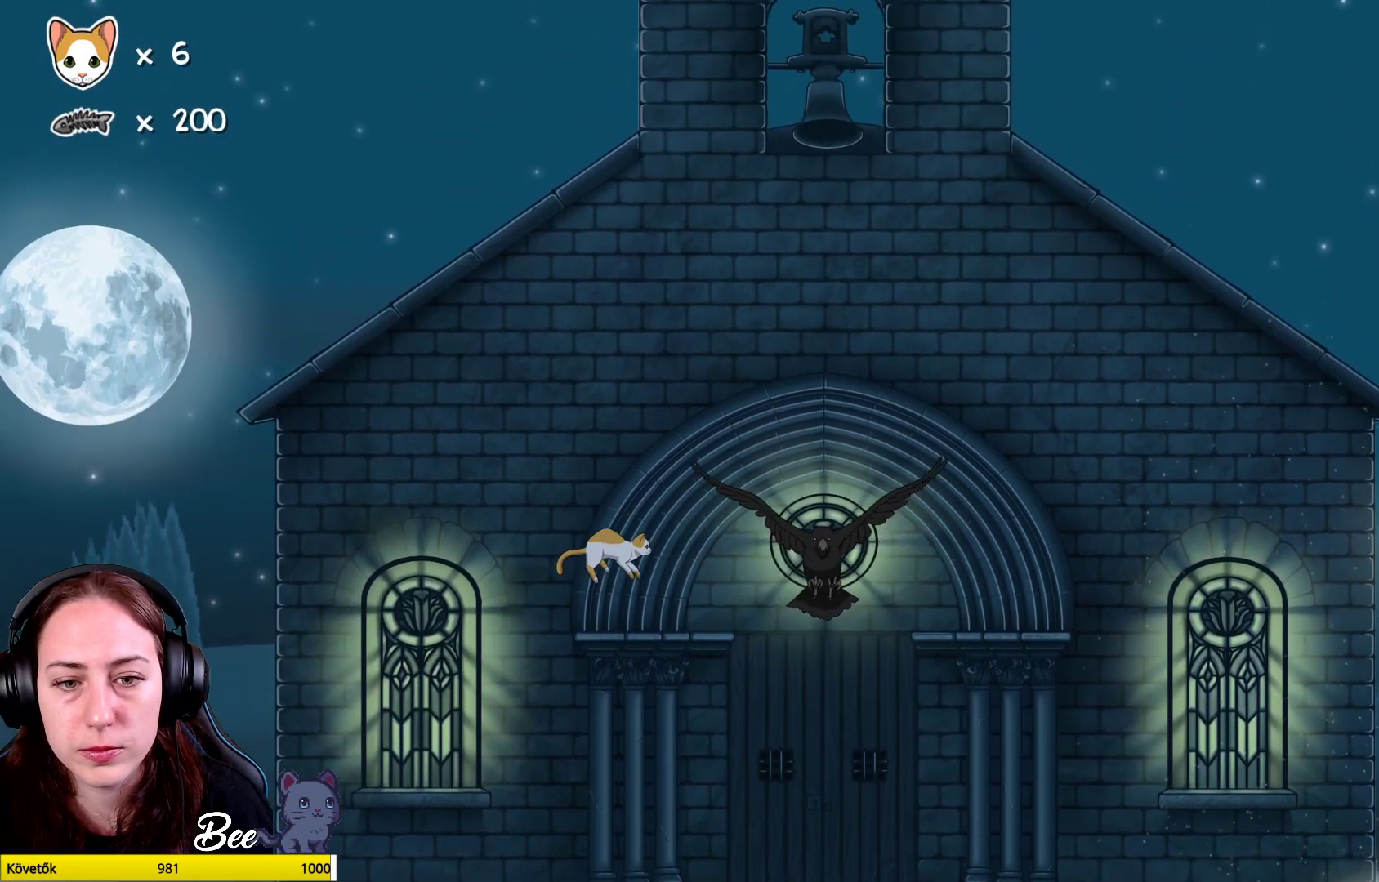
{"buttons": [], "left_stick": "center", "right_stick": "center", "events": [[150, "left_stick", "center"], [167, "X", "down"], [267, "X", "up"]]}
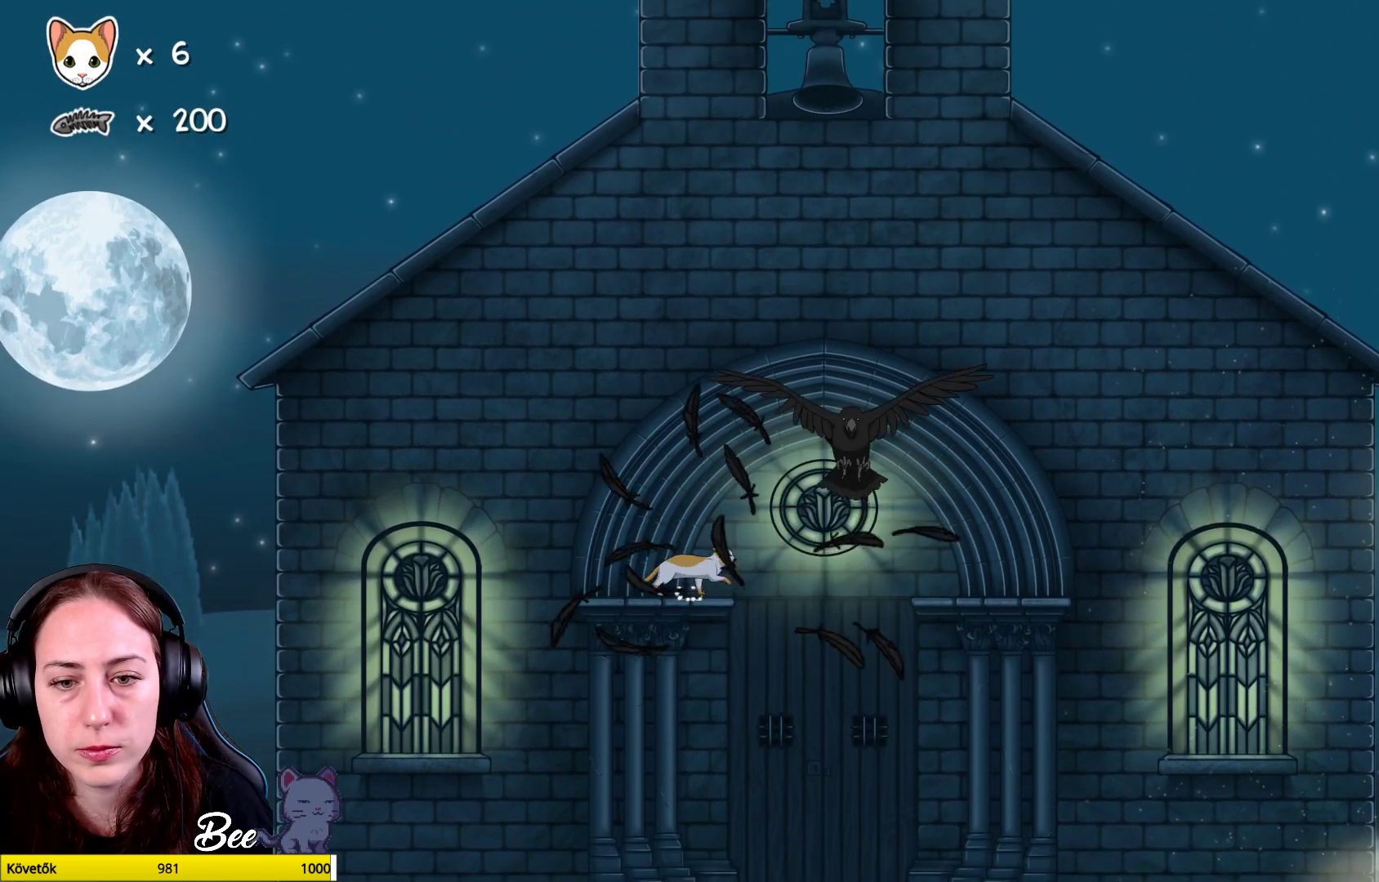
{"buttons": [], "left_stick": "left", "right_stick": "center", "events": [[350, "left_stick", "left"]]}
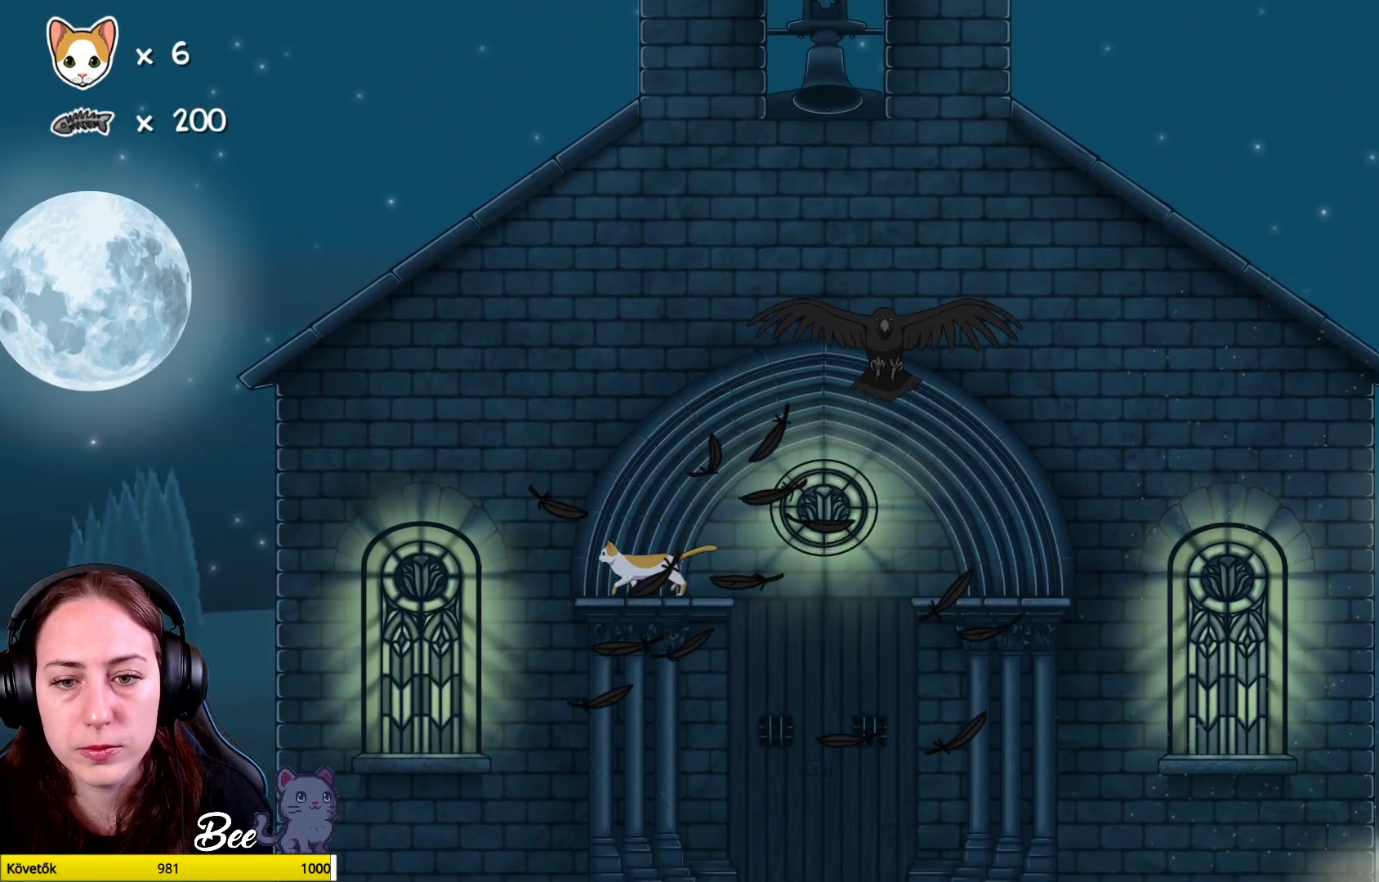
{"buttons": [], "left_stick": "left", "right_stick": "center", "events": []}
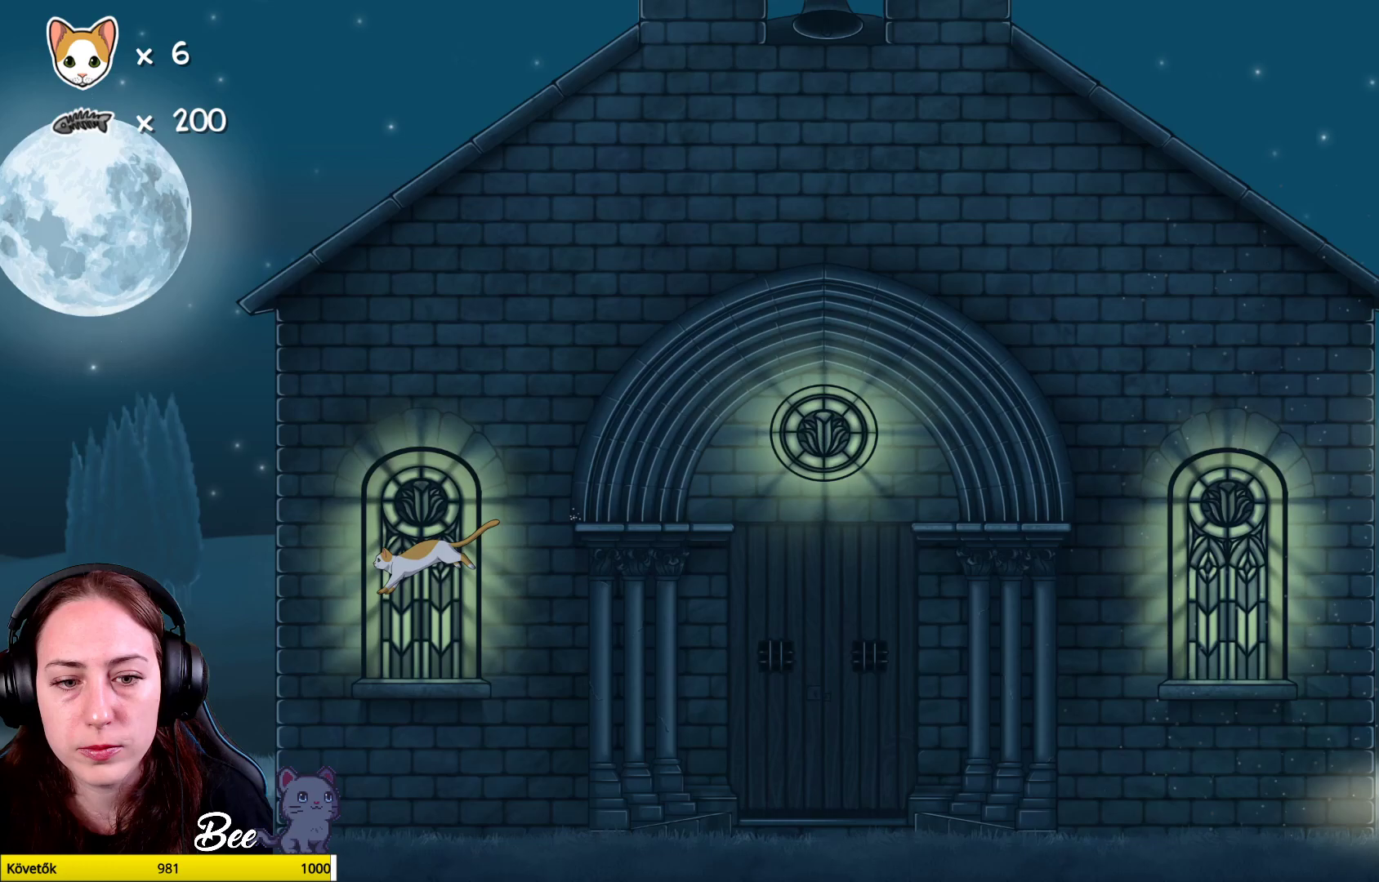
{"buttons": [], "left_stick": "left", "right_stick": "center", "events": []}
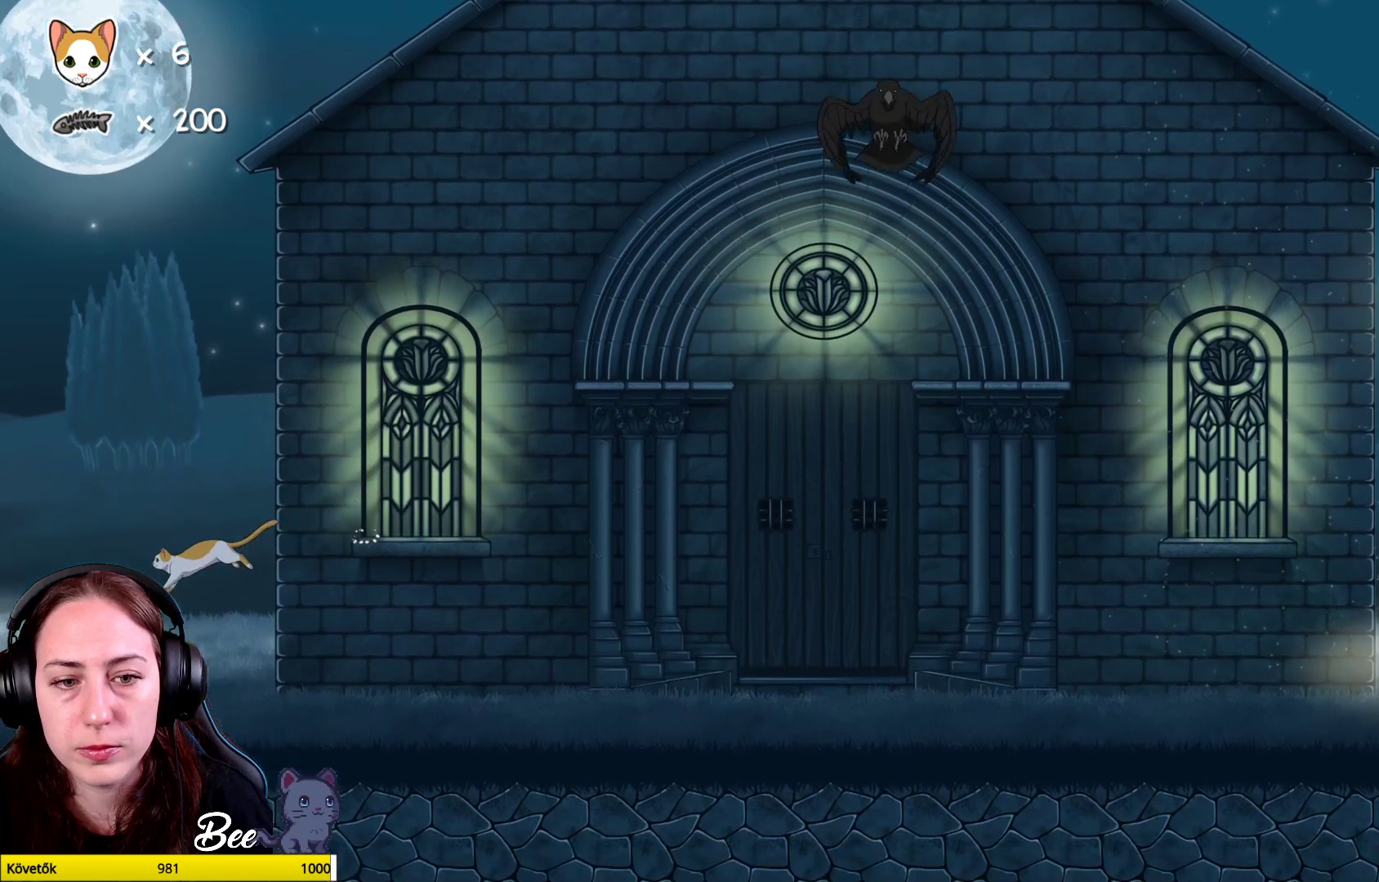
{"buttons": [], "left_stick": "right", "right_stick": "center", "events": [[83, "left_stick", "center"], [400, "left_stick", "right"]]}
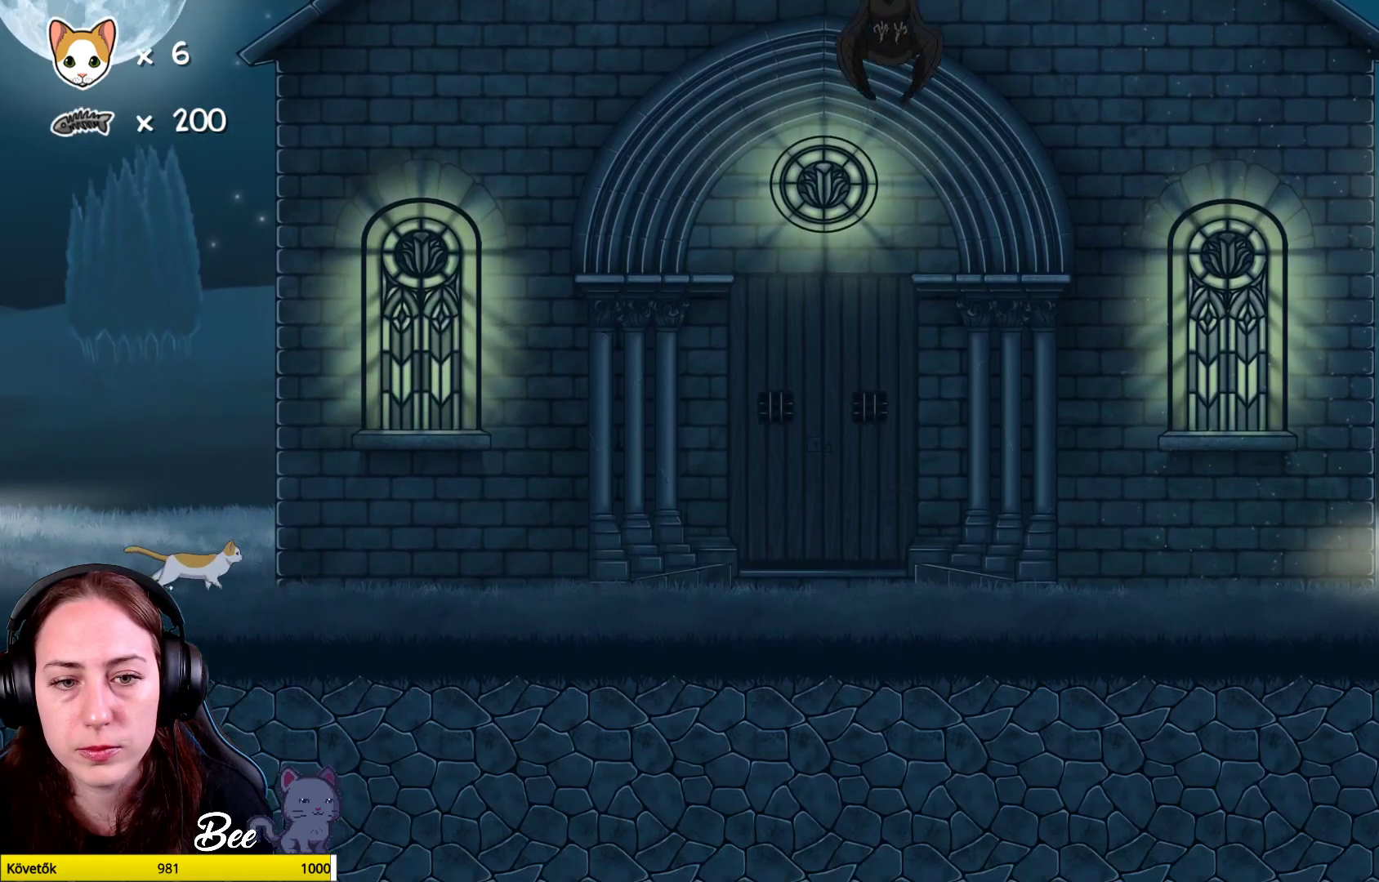
{"buttons": [], "left_stick": "center", "right_stick": "center", "events": [[17, "left_stick", "center"]]}
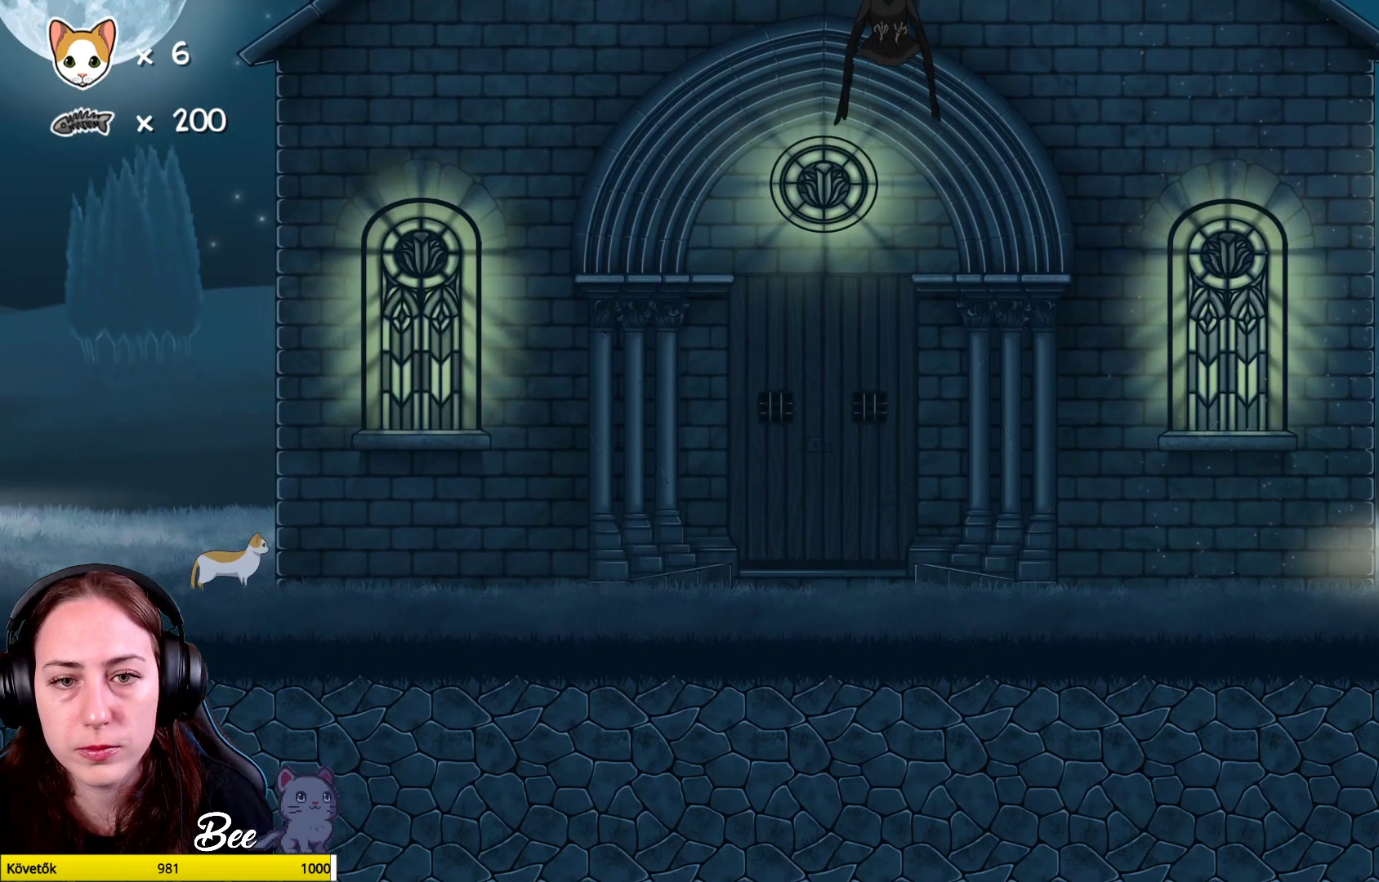
{"buttons": [], "left_stick": "center", "right_stick": "center", "events": []}
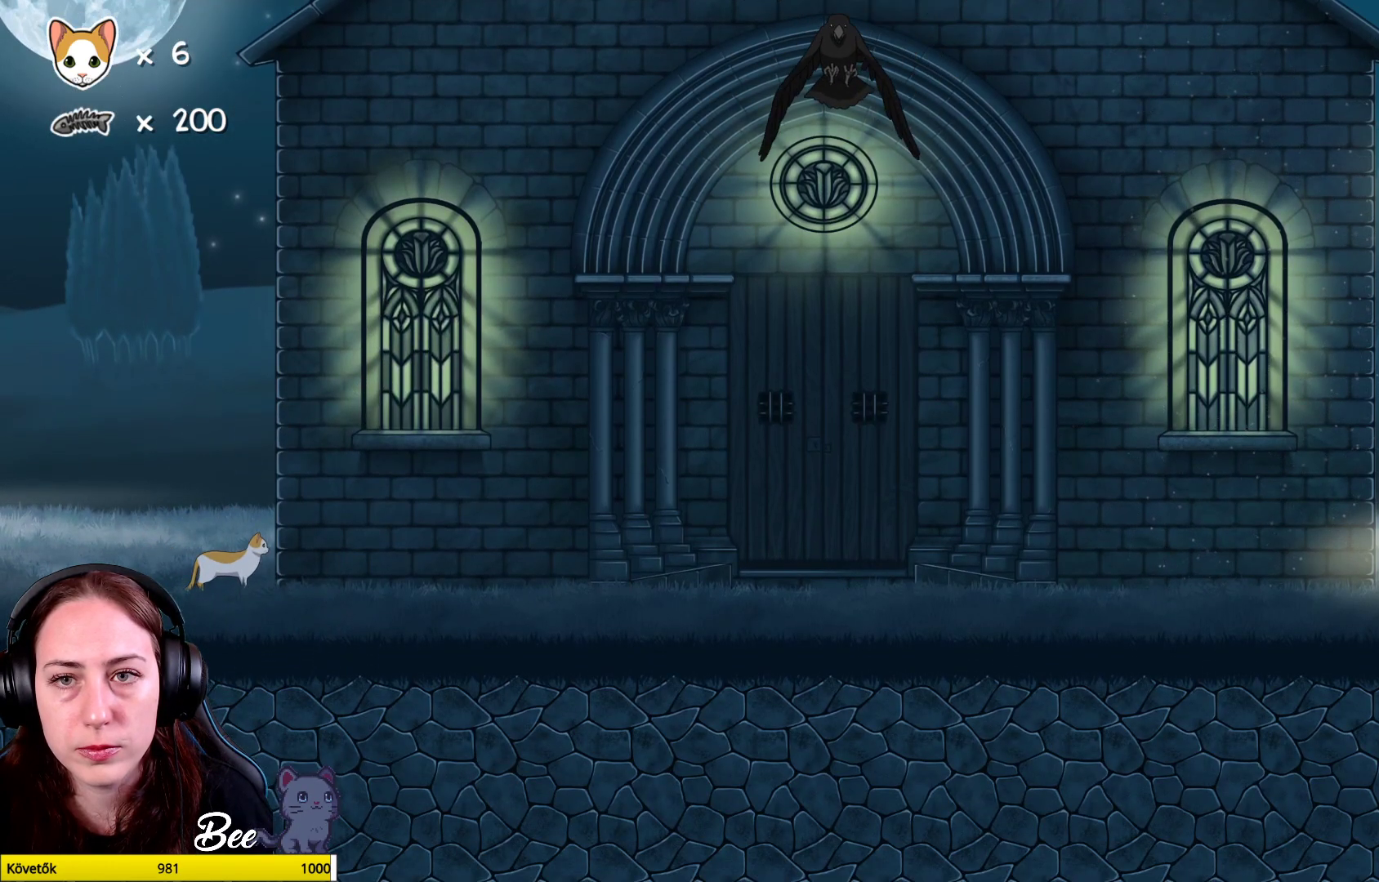
{"buttons": [], "left_stick": "right", "right_stick": "center", "events": [[167, "left_stick", "right"]]}
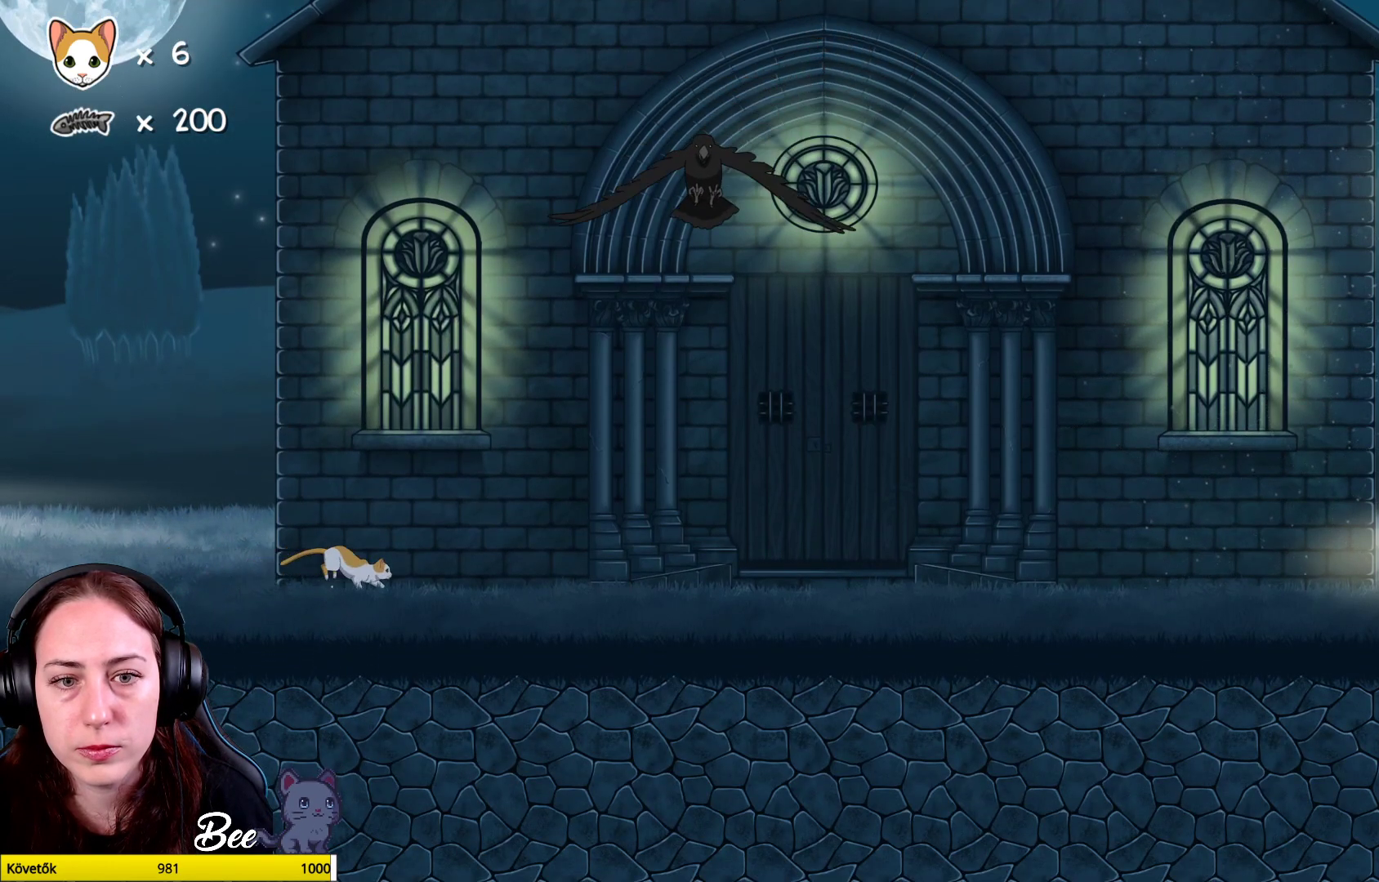
{"buttons": [], "left_stick": "right", "right_stick": "center", "events": []}
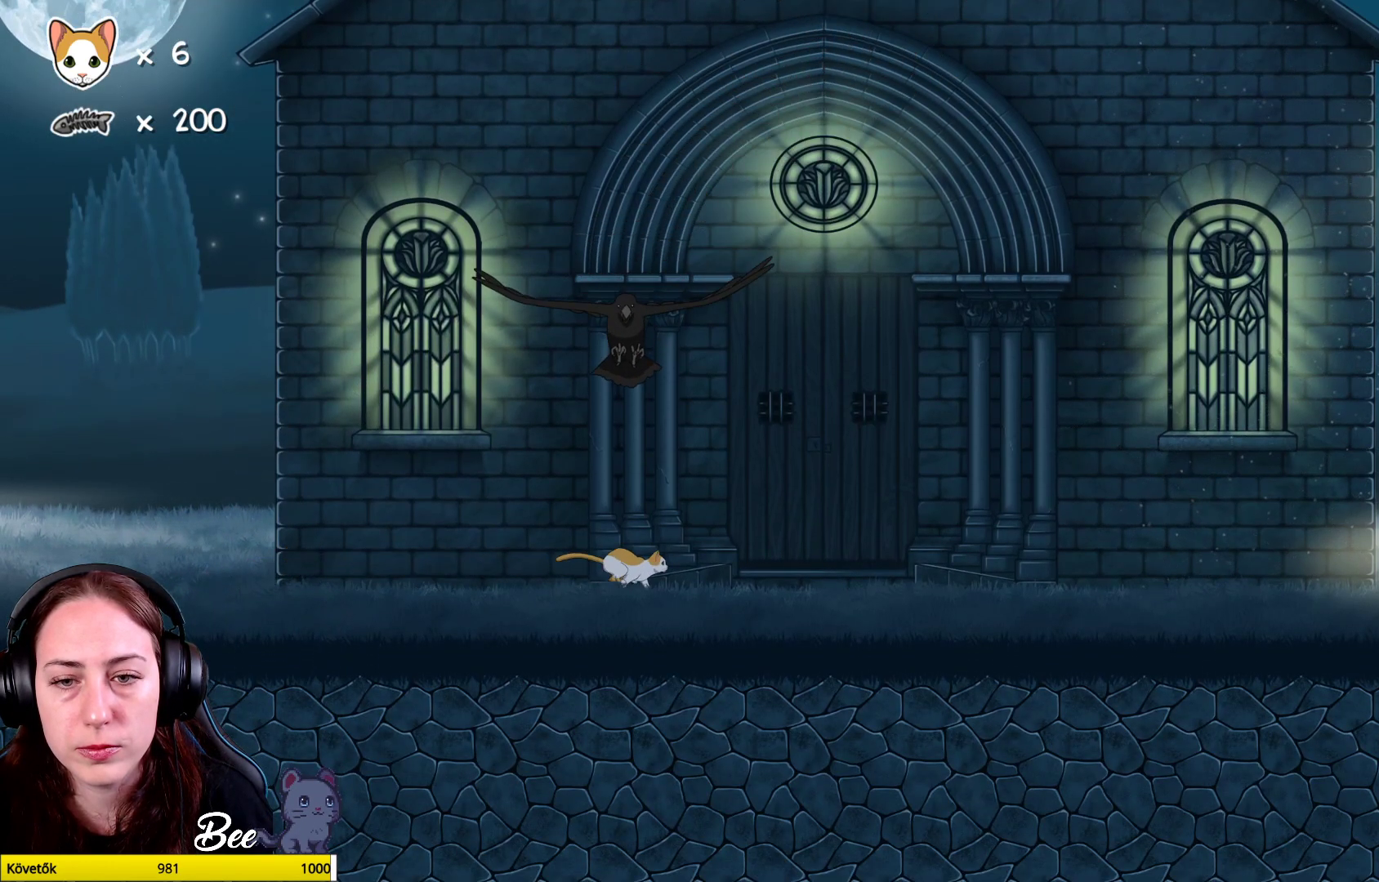
{"buttons": [], "left_stick": "right", "right_stick": "center", "events": []}
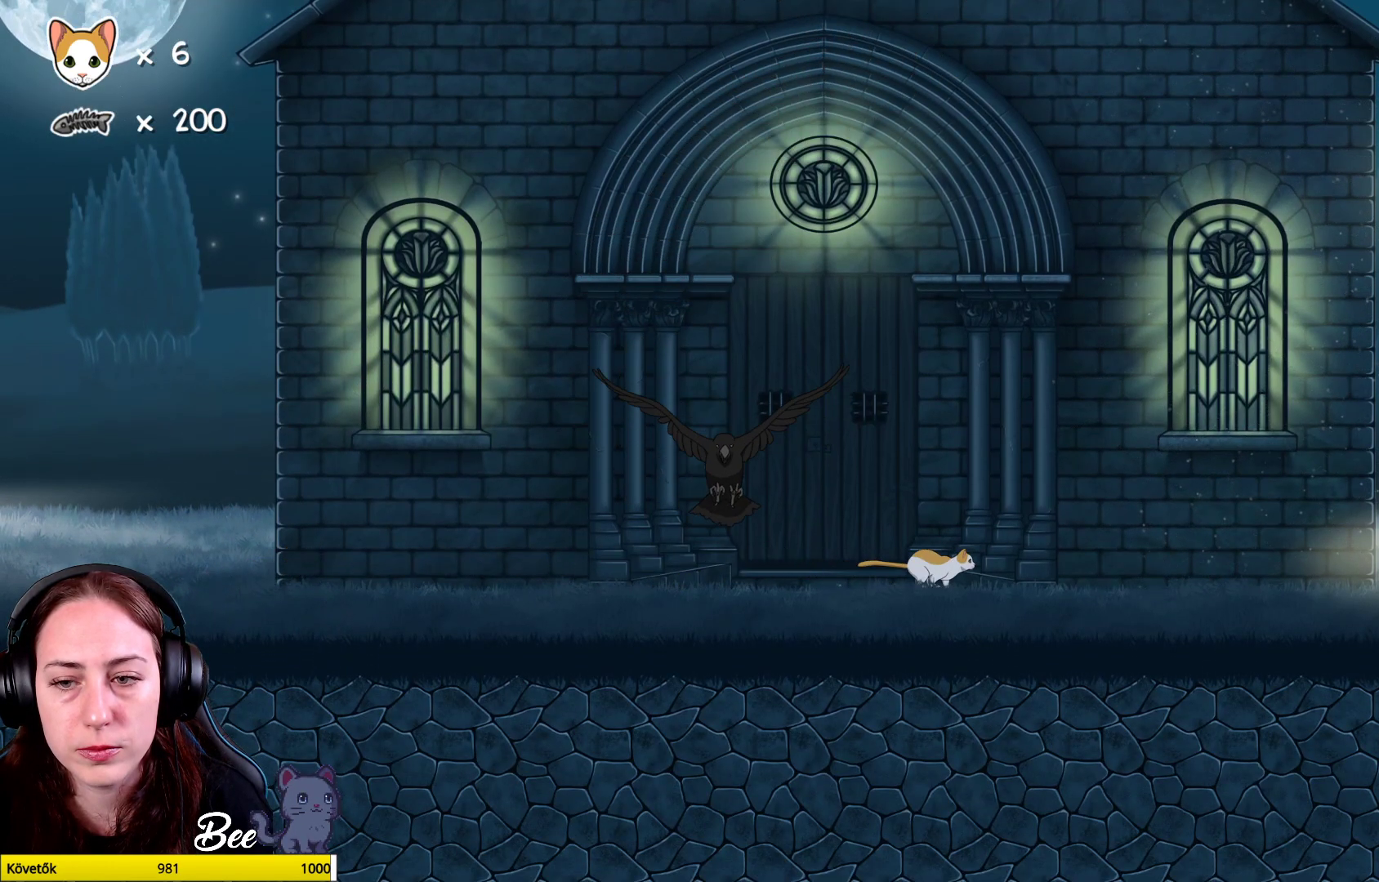
{"buttons": [], "left_stick": "right", "right_stick": "center", "events": []}
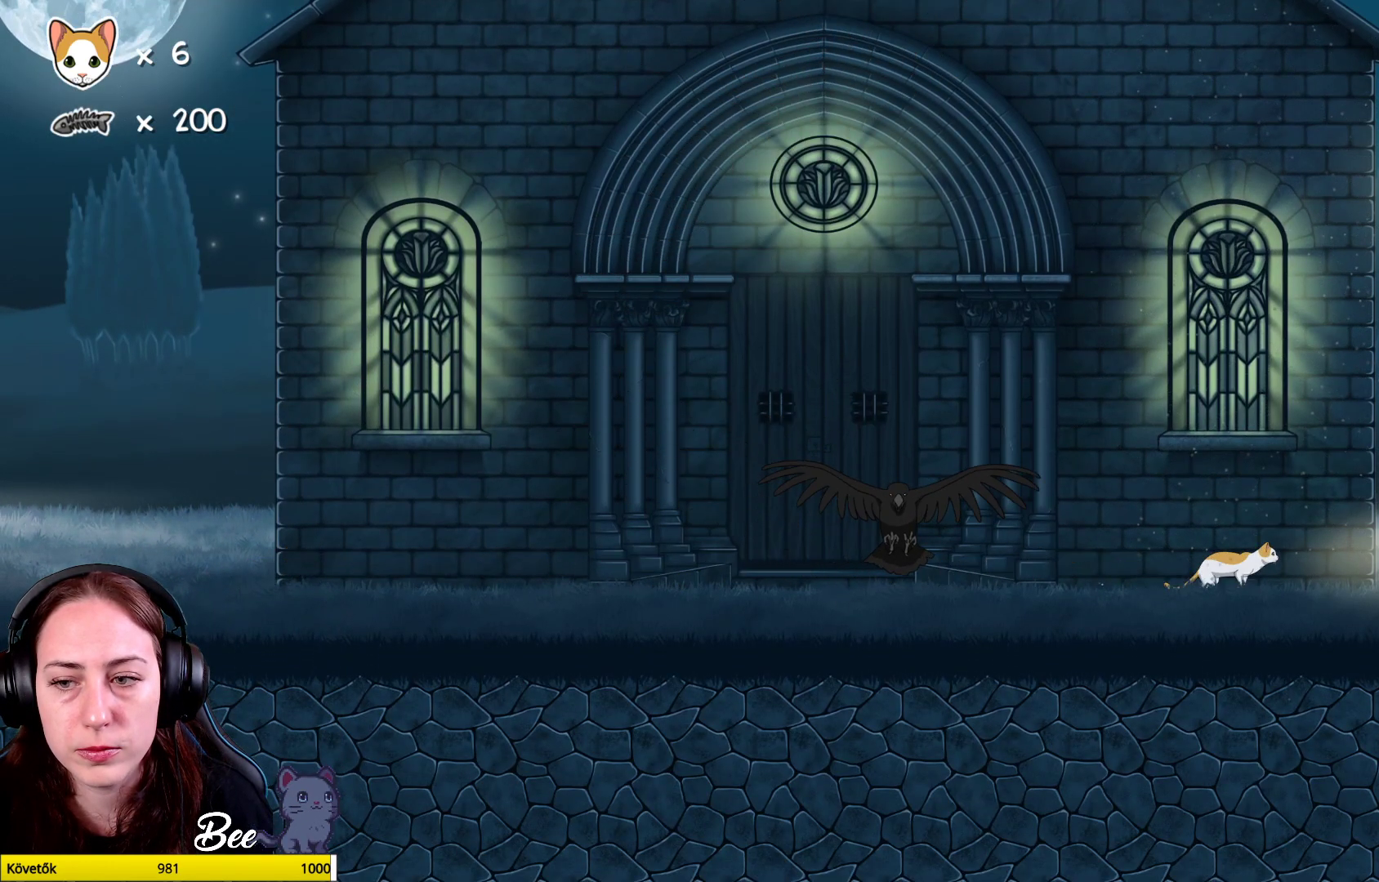
{"buttons": [], "left_stick": "up", "right_stick": "center", "events": [[450, "left_stick", "up"]]}
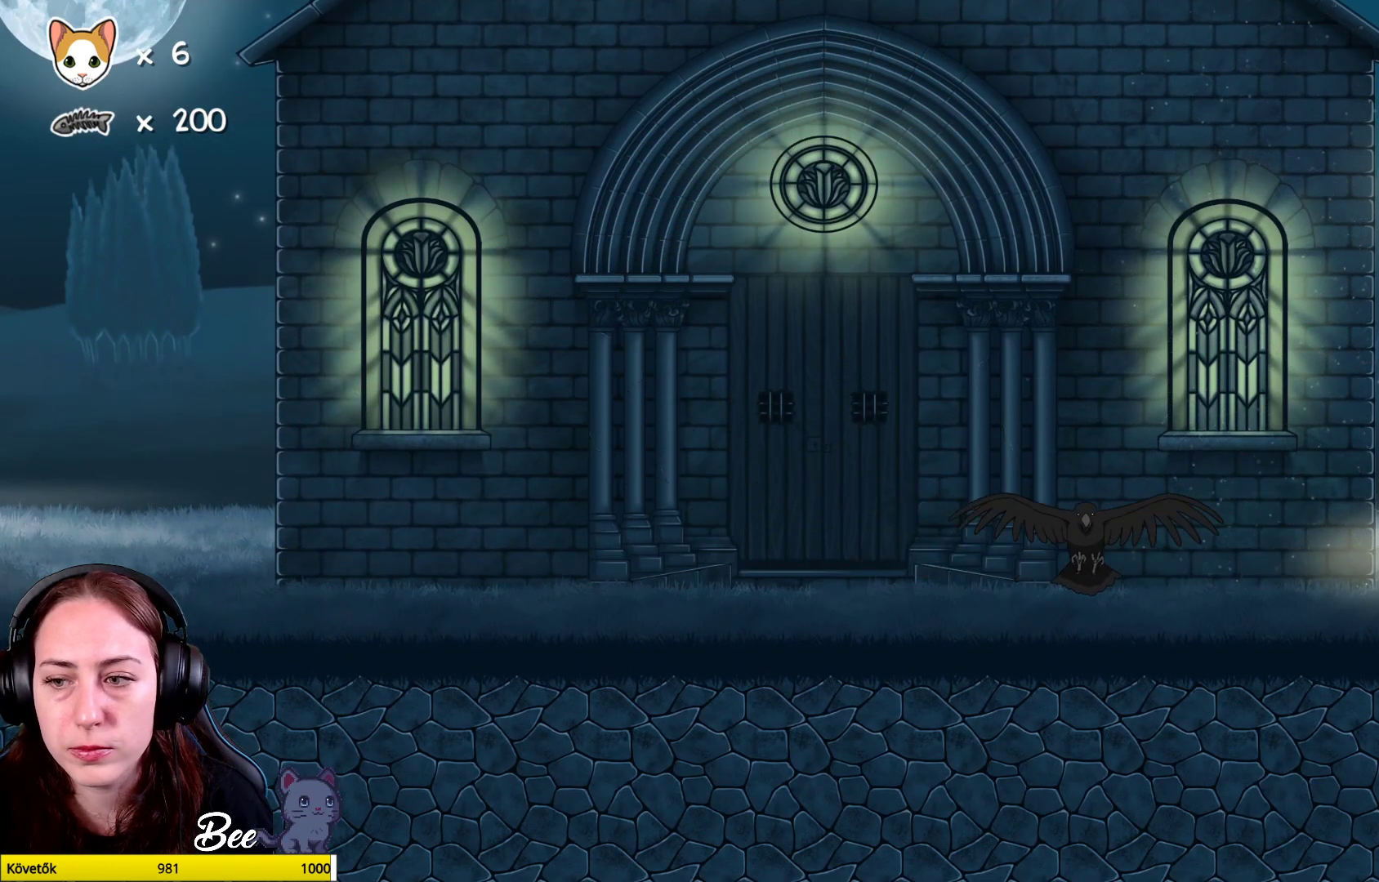
{"buttons": [], "left_stick": "up", "right_stick": "center", "events": [[67, "A", "down"], [167, "A", "up"], [167, "left_stick", "up-left"], [267, "A", "down"], [367, "A", "up"], [367, "left_stick", "up"]]}
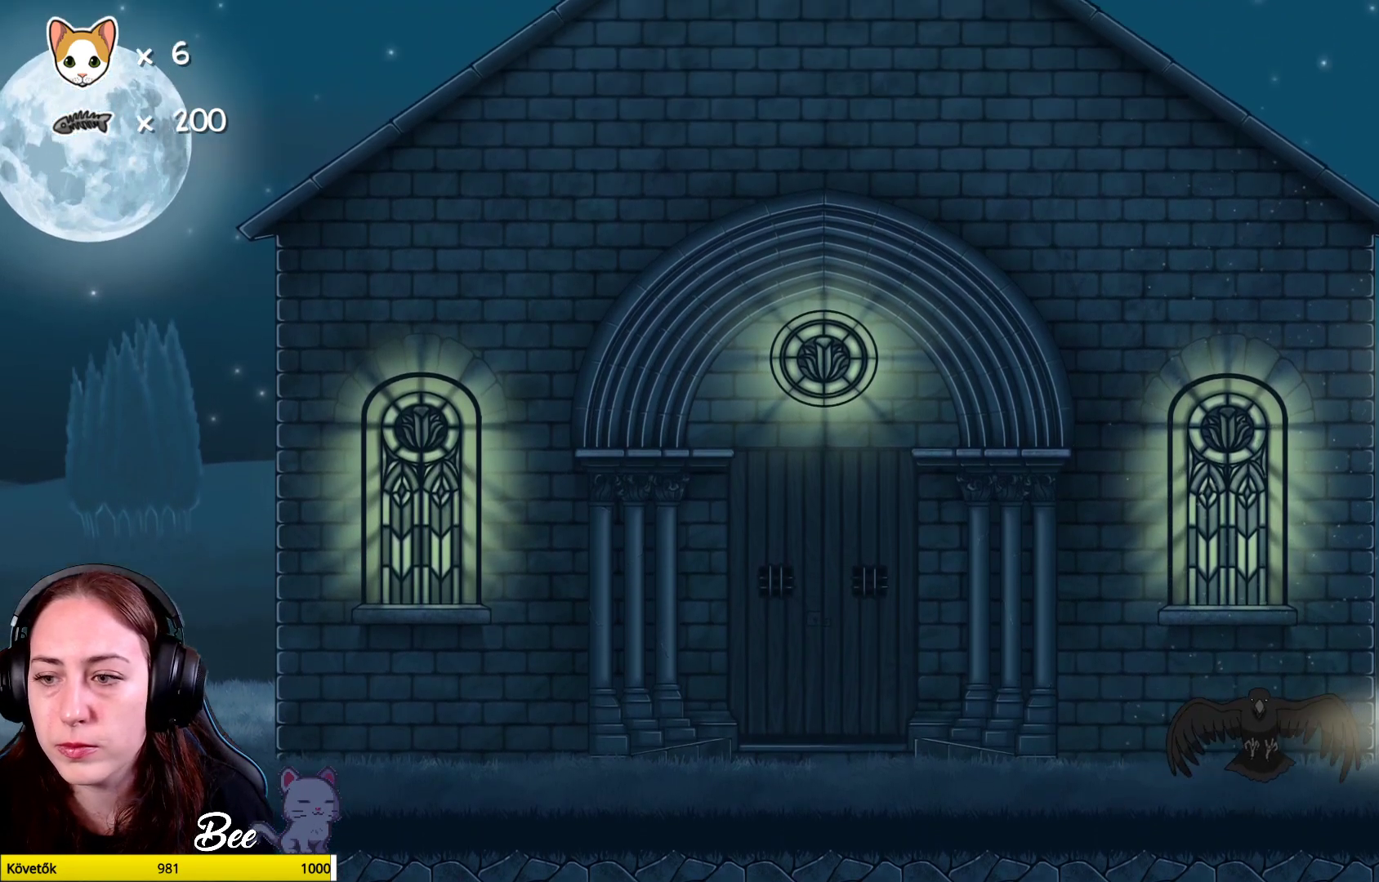
{"buttons": [], "left_stick": "down-right", "right_stick": "center", "events": [[50, "left_stick", "up-right"], [200, "left_stick", "right"], [450, "left_stick", "down-right"]]}
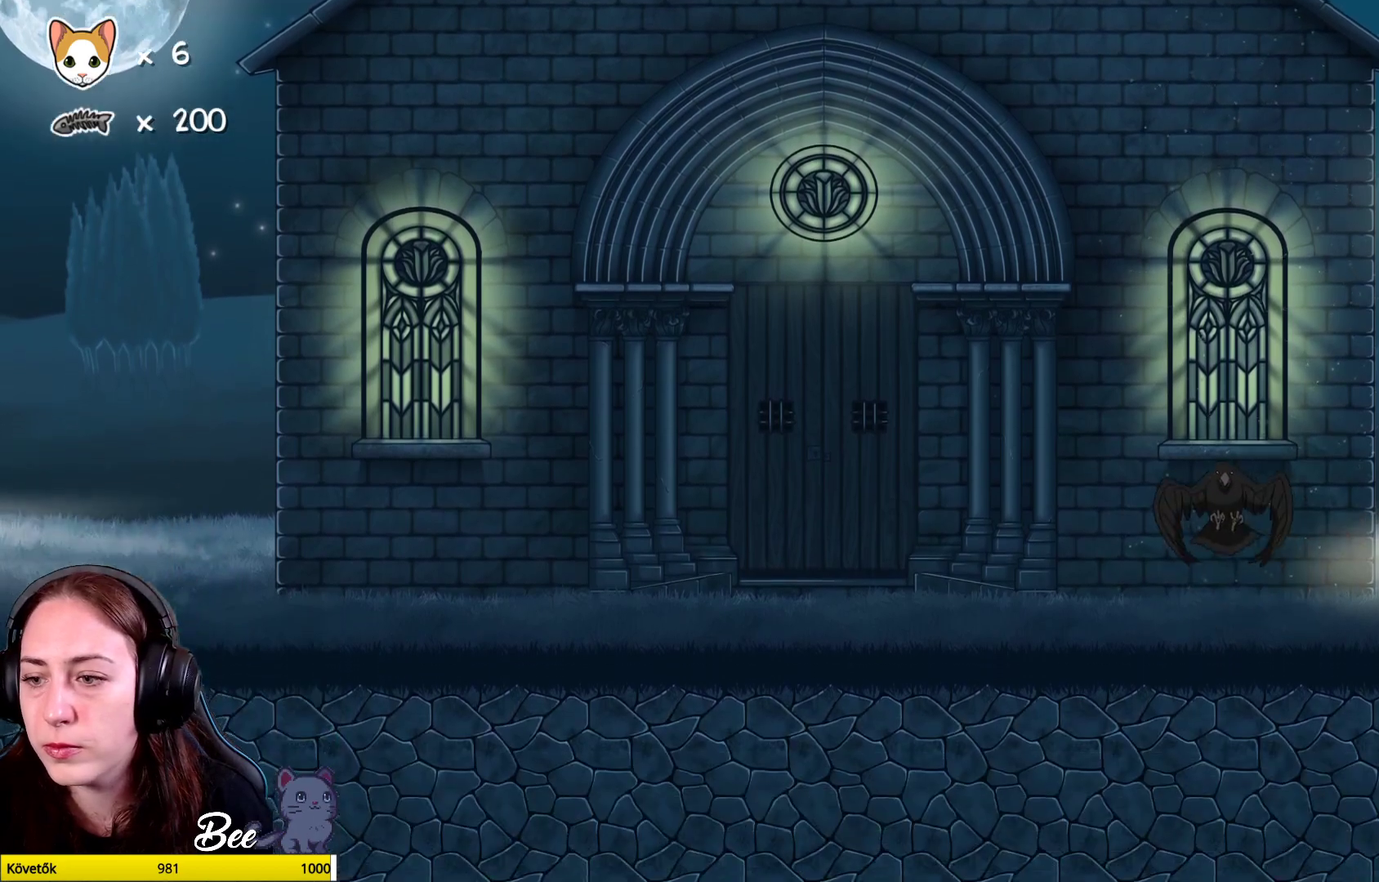
{"buttons": [], "left_stick": "center", "right_stick": "center", "events": [[167, "left_stick", "down-left"], [500, "left_stick", "center"]]}
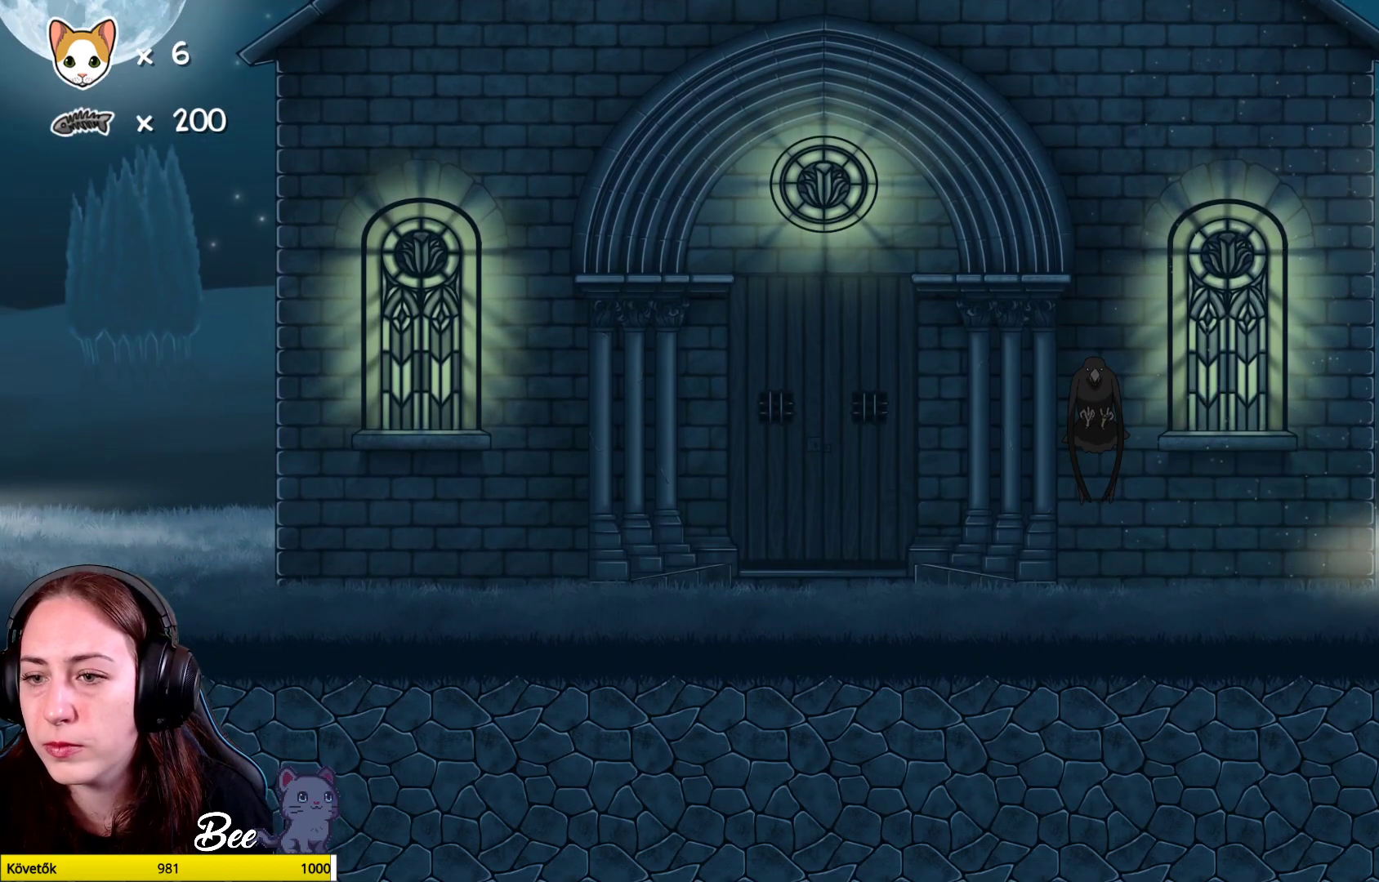
{"buttons": ["A"], "left_stick": "up-left", "right_stick": "center", "events": [[217, "left_stick", "up"], [367, "left_stick", "up-left"], [467, "A", "down"]]}
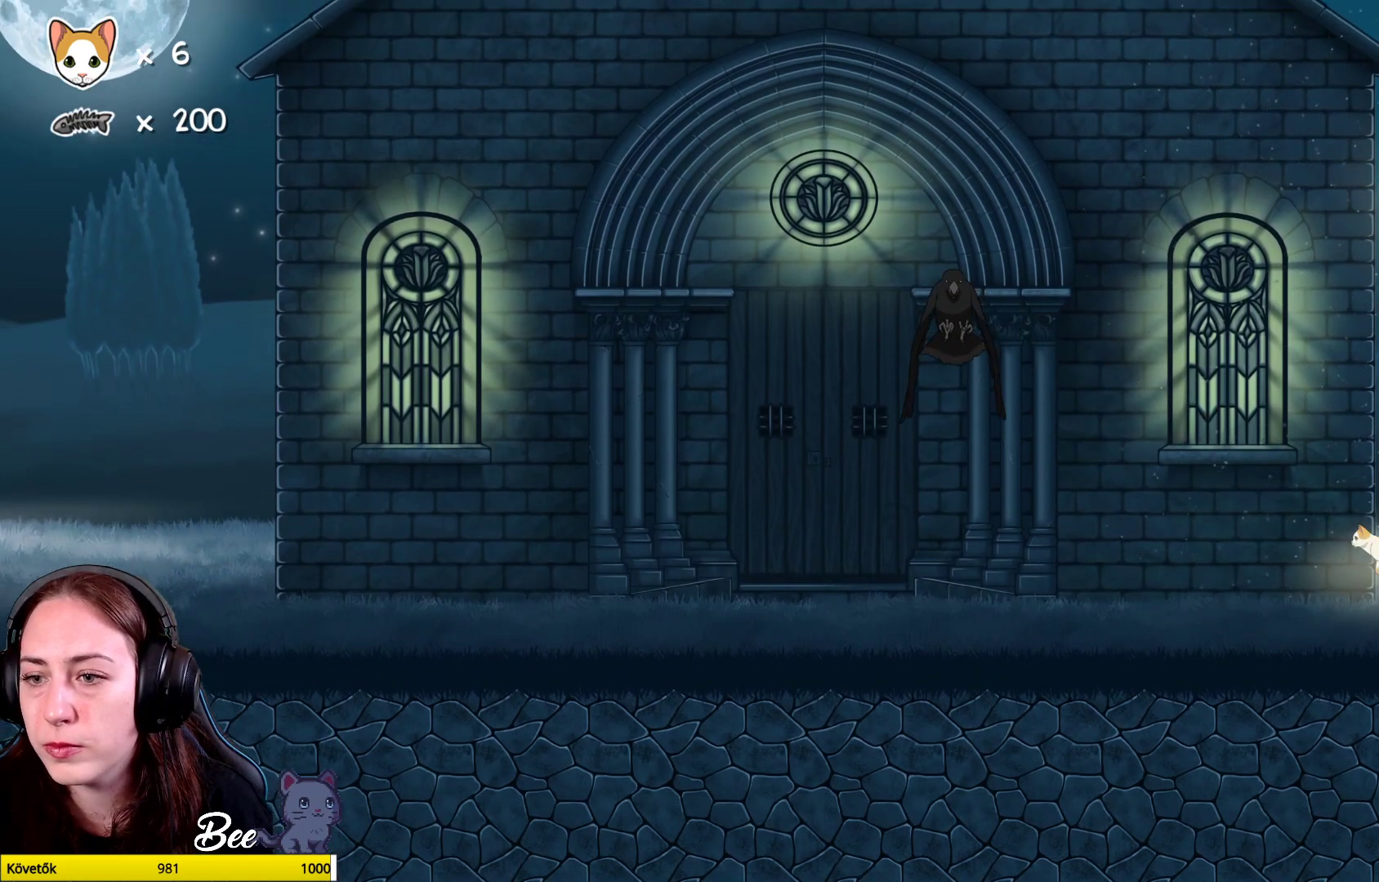
{"buttons": [], "left_stick": "up", "right_stick": "center", "events": [[117, "A", "up"], [183, "A", "down"], [267, "left_stick", "up"], [300, "A", "up"]]}
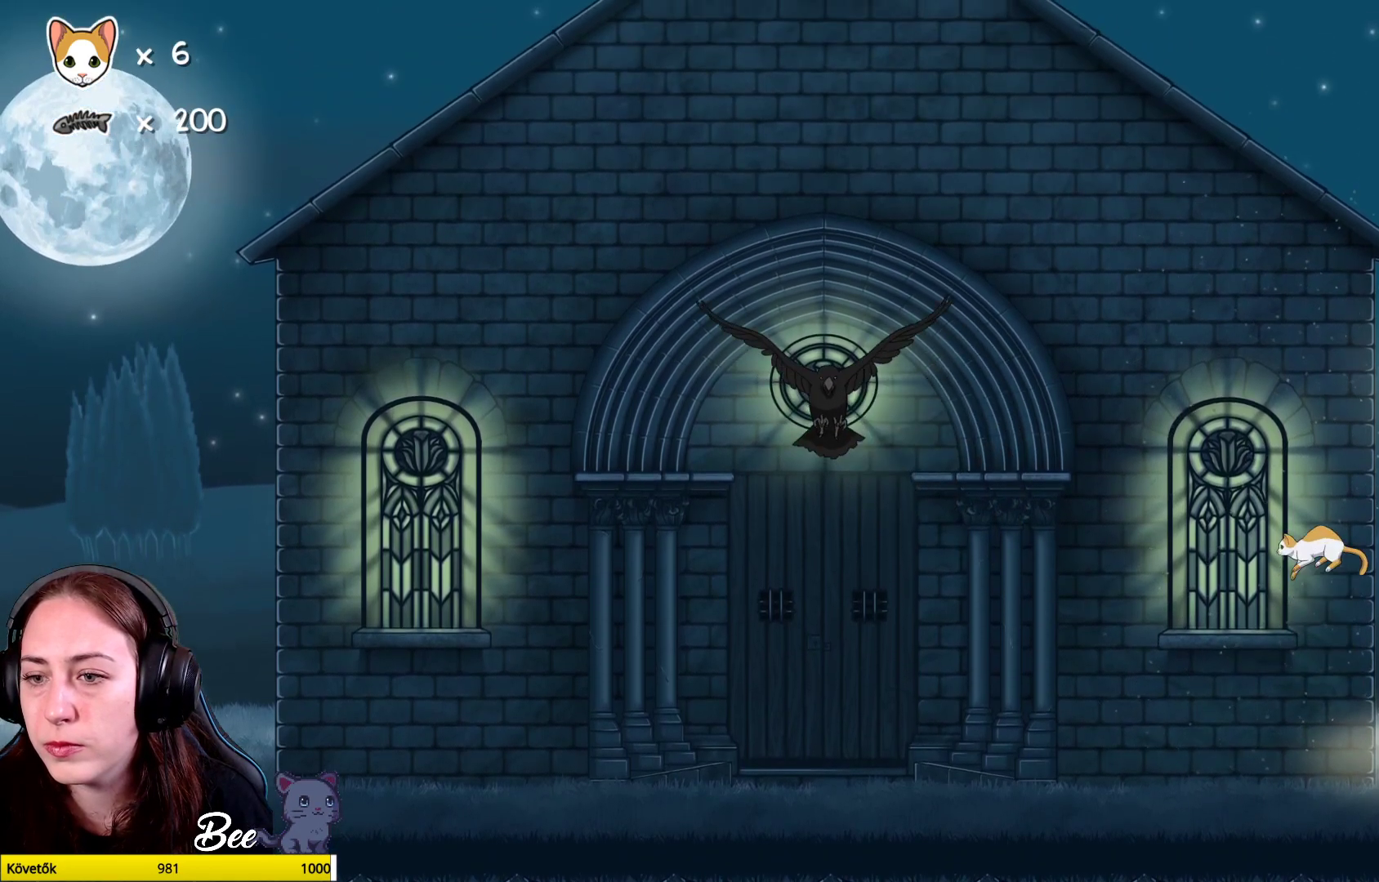
{"buttons": [], "left_stick": "center", "right_stick": "center", "events": [[50, "left_stick", "up-left"], [417, "left_stick", "center"]]}
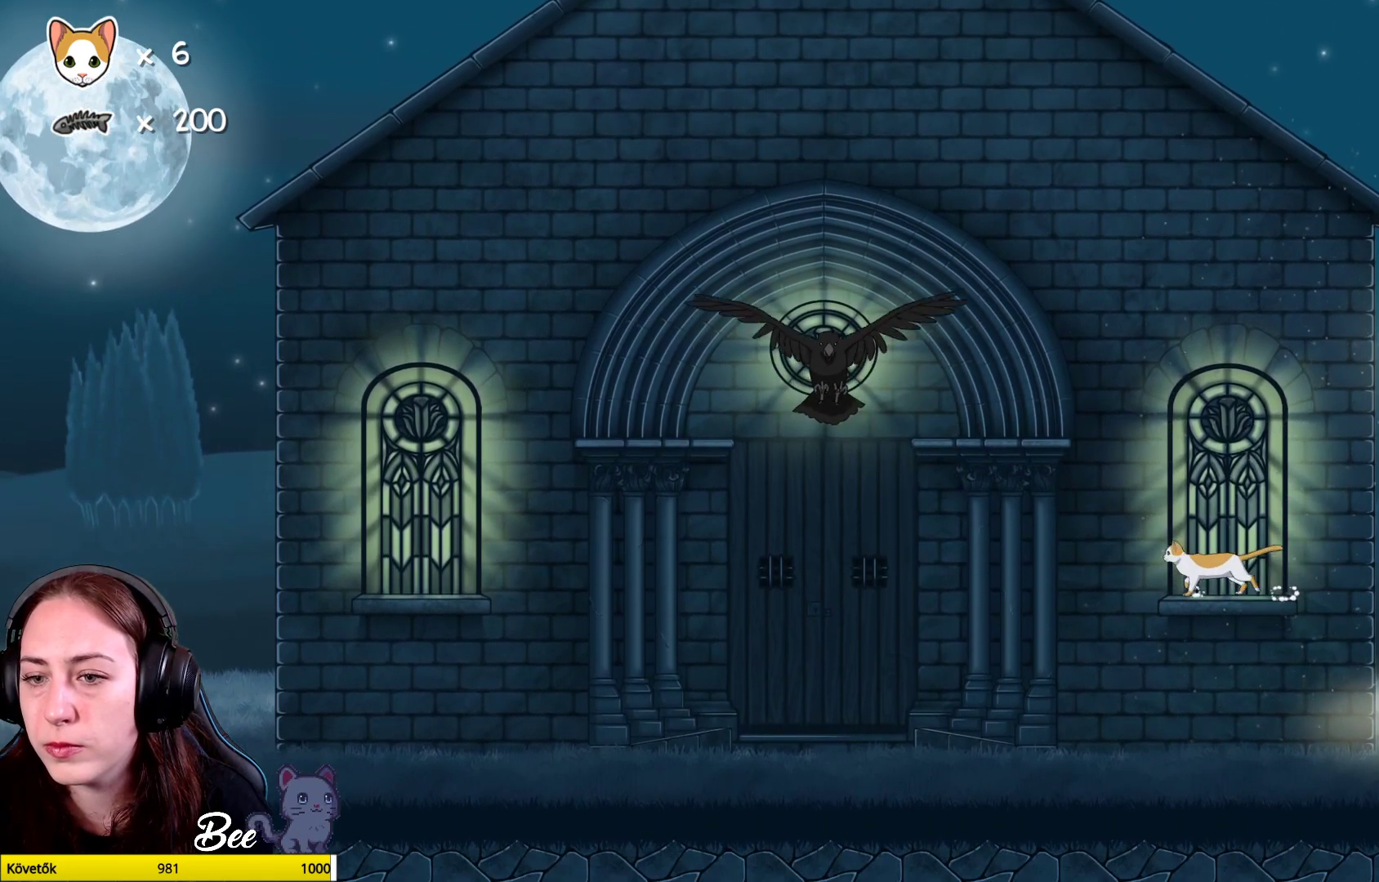
{"buttons": ["A"], "left_stick": "up-left", "right_stick": "center", "events": [[167, "A", "down"], [167, "left_stick", "up-left"], [317, "A", "up"], [383, "A", "down"]]}
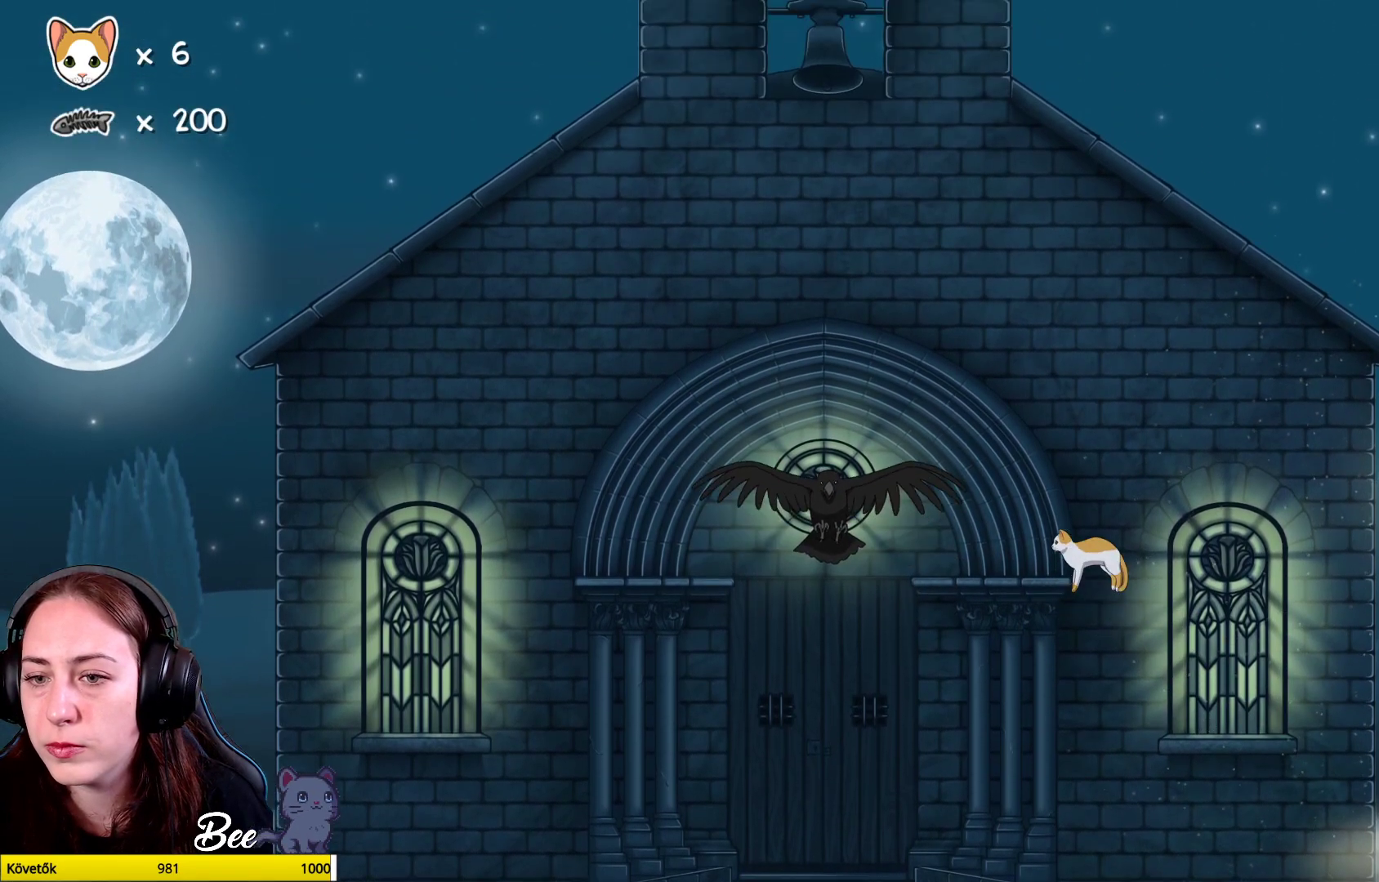
{"buttons": ["X"], "left_stick": "center", "right_stick": "center", "events": [[33, "A", "up"], [383, "left_stick", "center"], [500, "X", "down"]]}
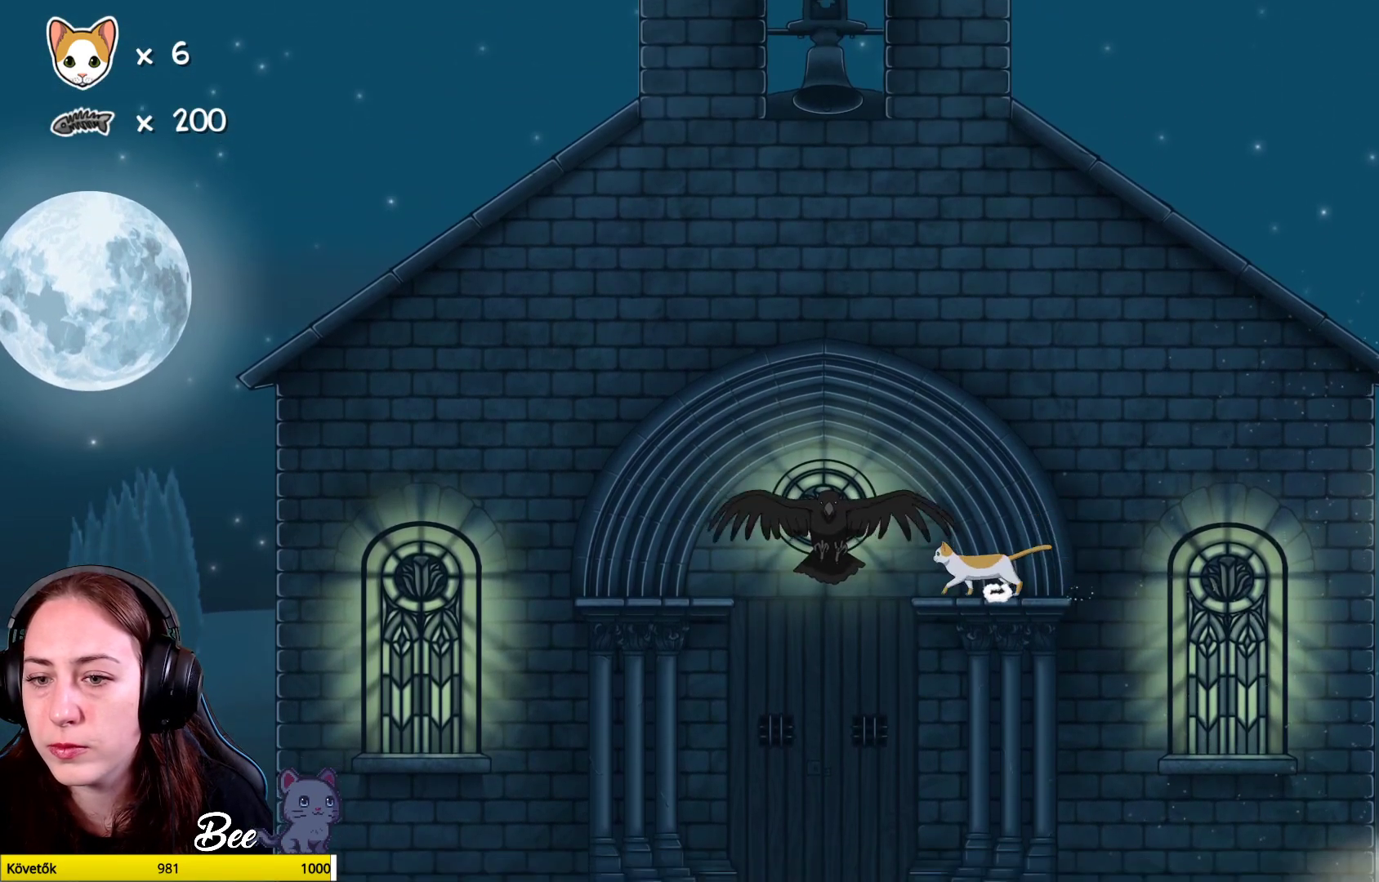
{"buttons": [], "left_stick": "center", "right_stick": "center", "events": [[117, "X", "up"]]}
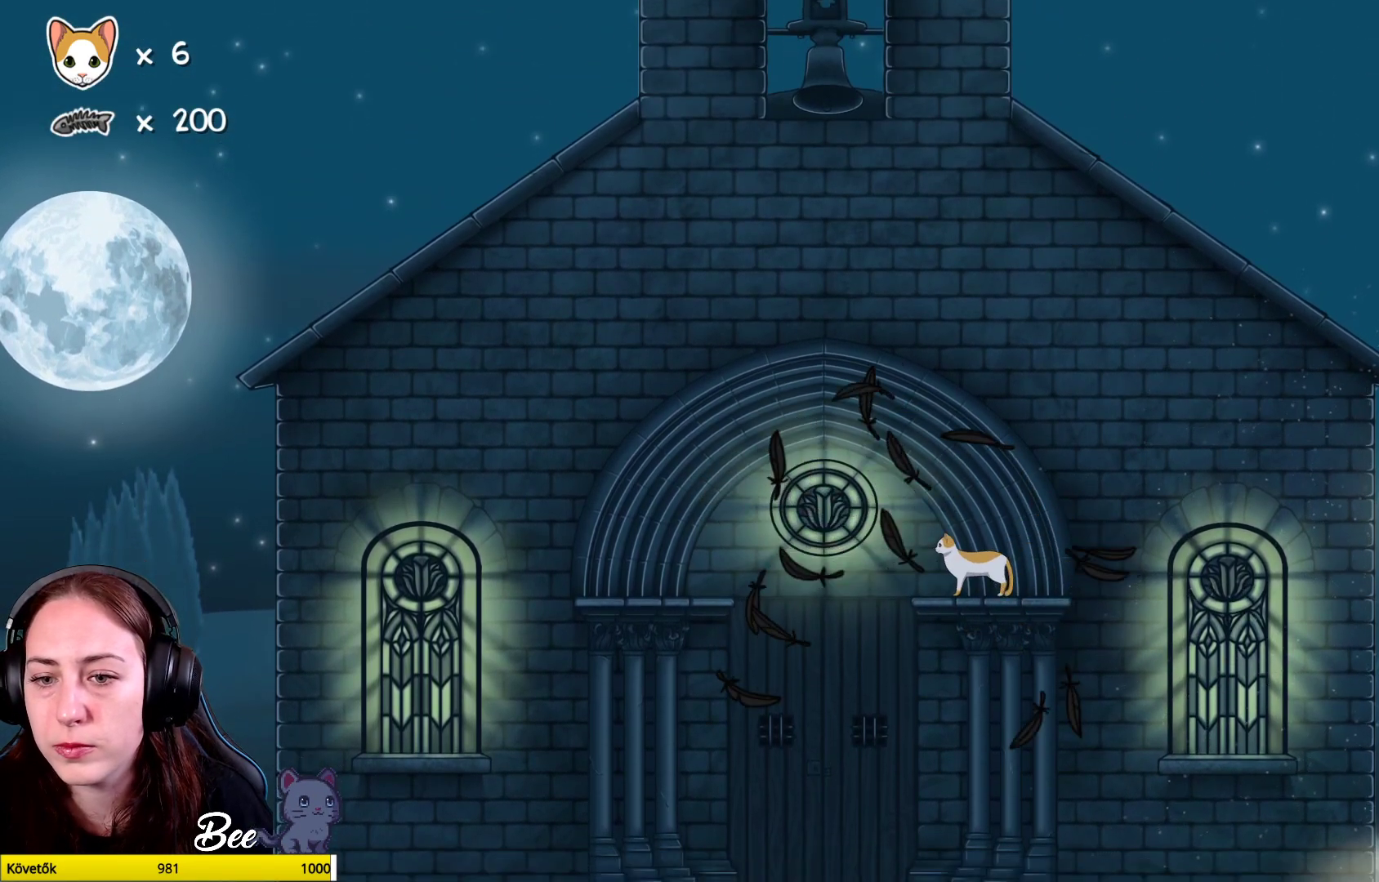
{"buttons": [], "left_stick": "right", "right_stick": "center", "events": [[250, "left_stick", "right"]]}
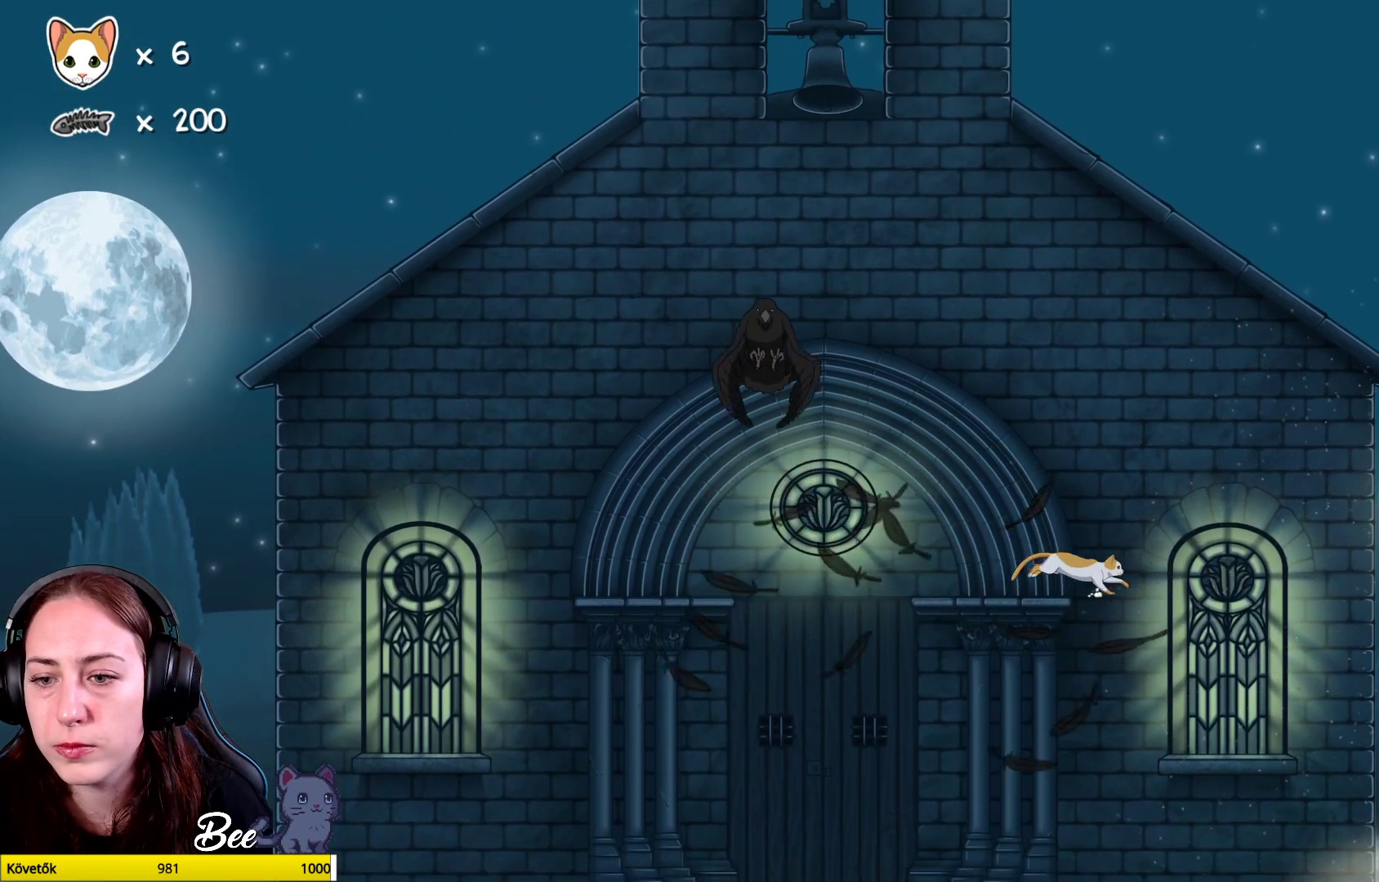
{"buttons": [], "left_stick": "right", "right_stick": "center", "events": []}
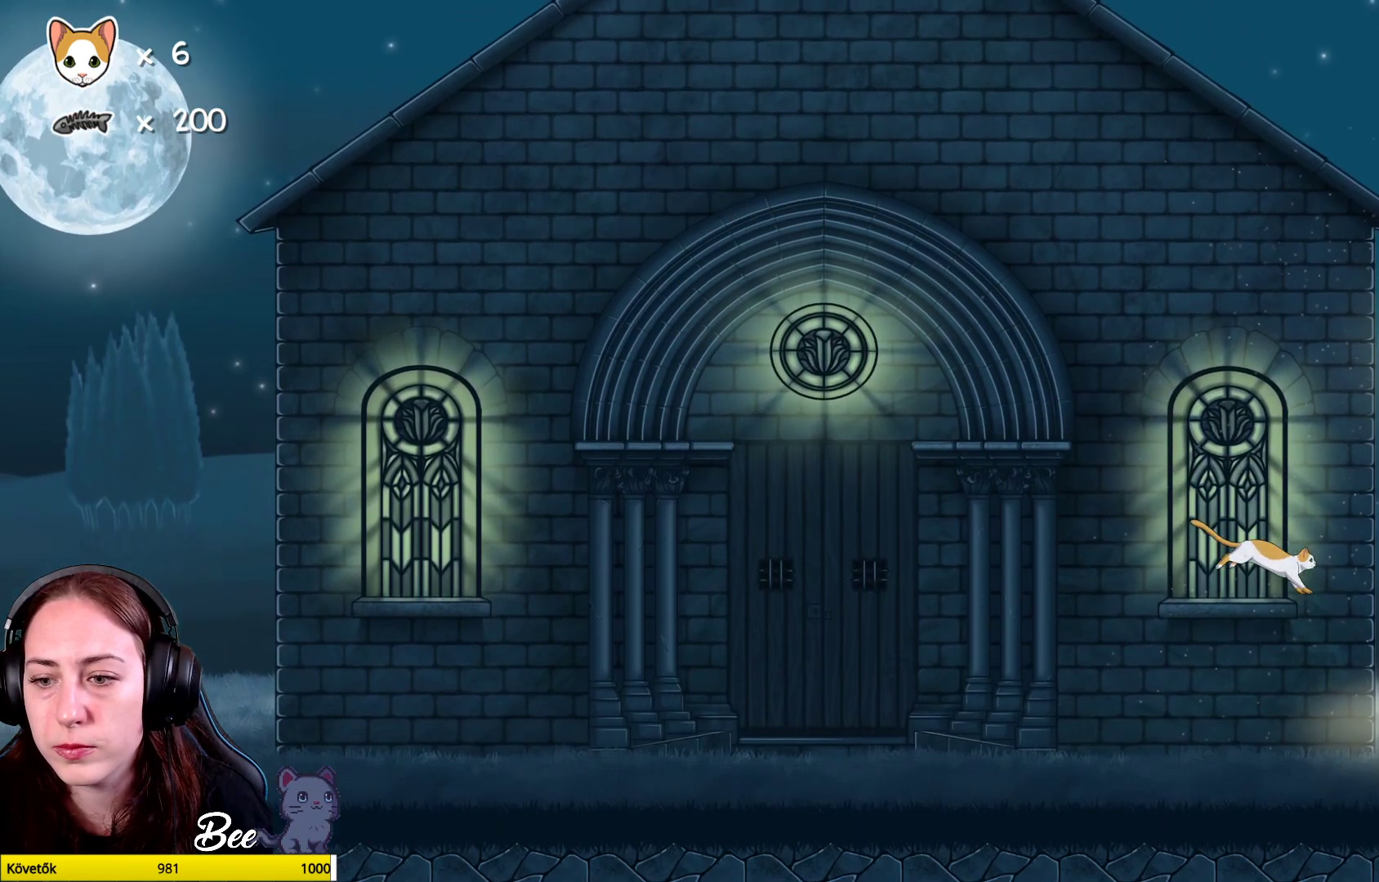
{"buttons": [], "left_stick": "center", "right_stick": "center", "events": [[267, "left_stick", "down-right"], [400, "left_stick", "center"]]}